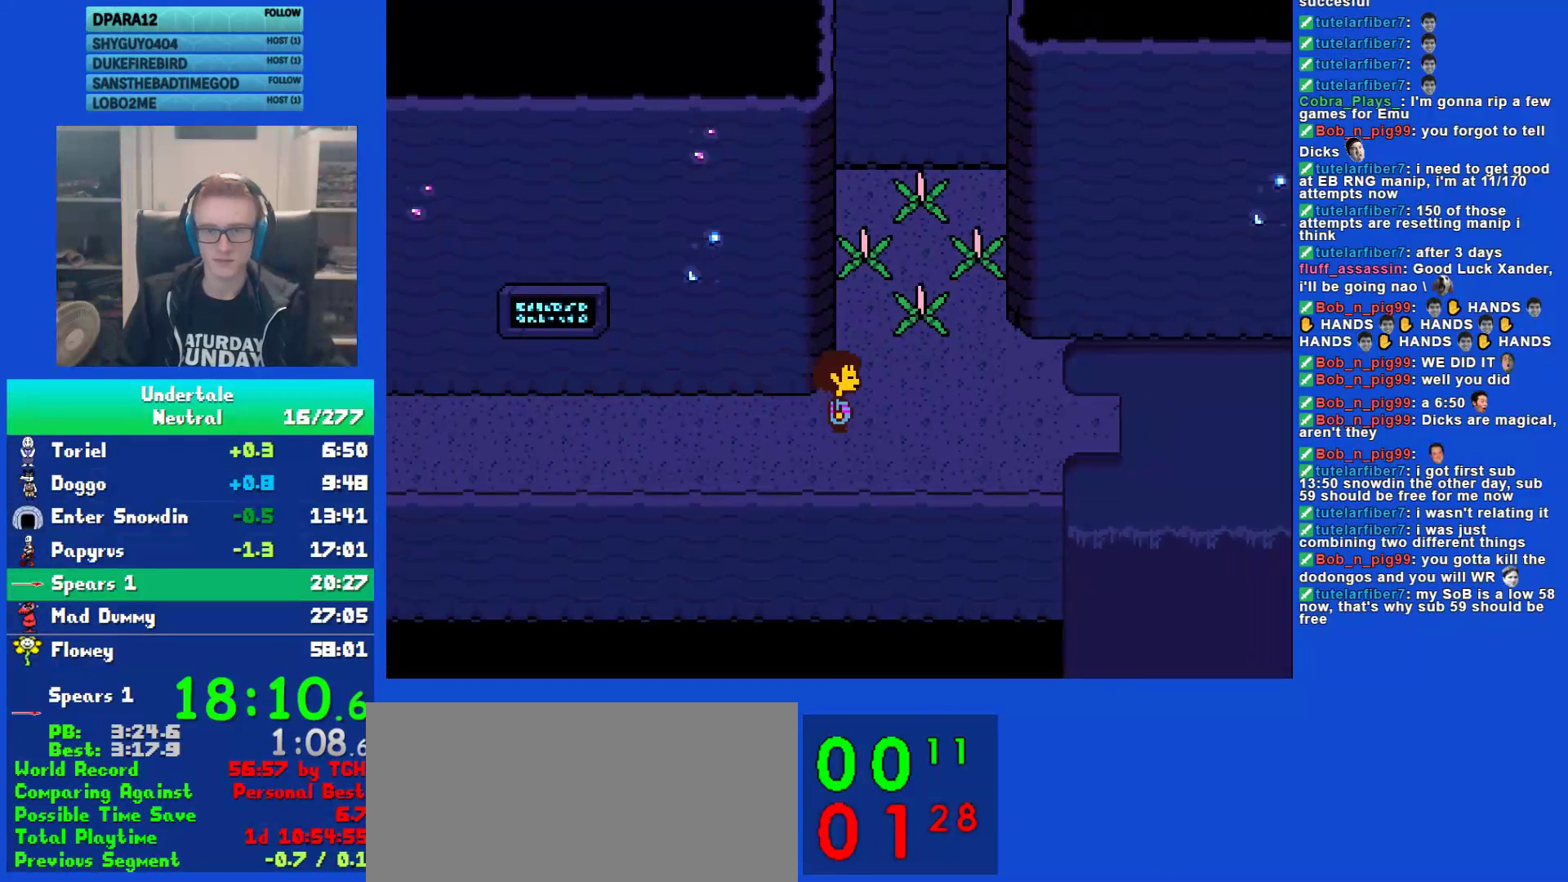
Gameplay with keyboard; each line is a JSON object with the keys held at the frame after it. "events" lists presses ("down") and releases ("up") of "c", "ctrl", "down", "left", "return", "right", "shift", "up", "x" and "z" between this image and that frame as [ms after this image, input, new state], when the widget could be followed in between. No other keys are recorded. Mouse input is not recorded.
{"keys": ["down", "right"], "events": [[383, "z", "down"], [450, "down", "down"], [450, "up", "up"], [450, "z", "up"]]}
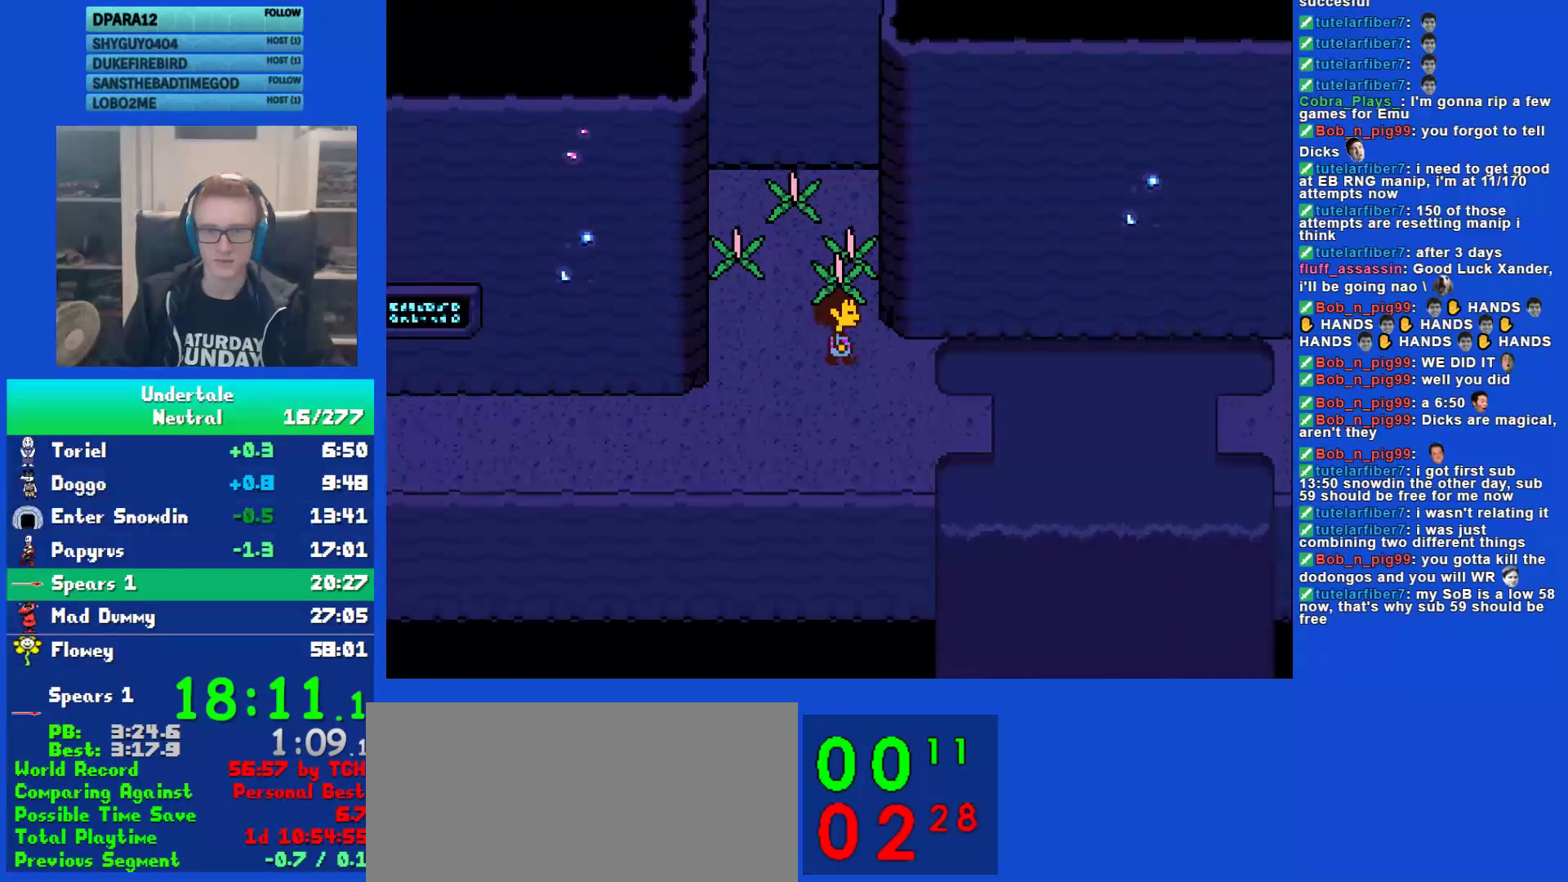
{"keys": ["right", "z"], "events": [[417, "down", "up"], [483, "z", "down"]]}
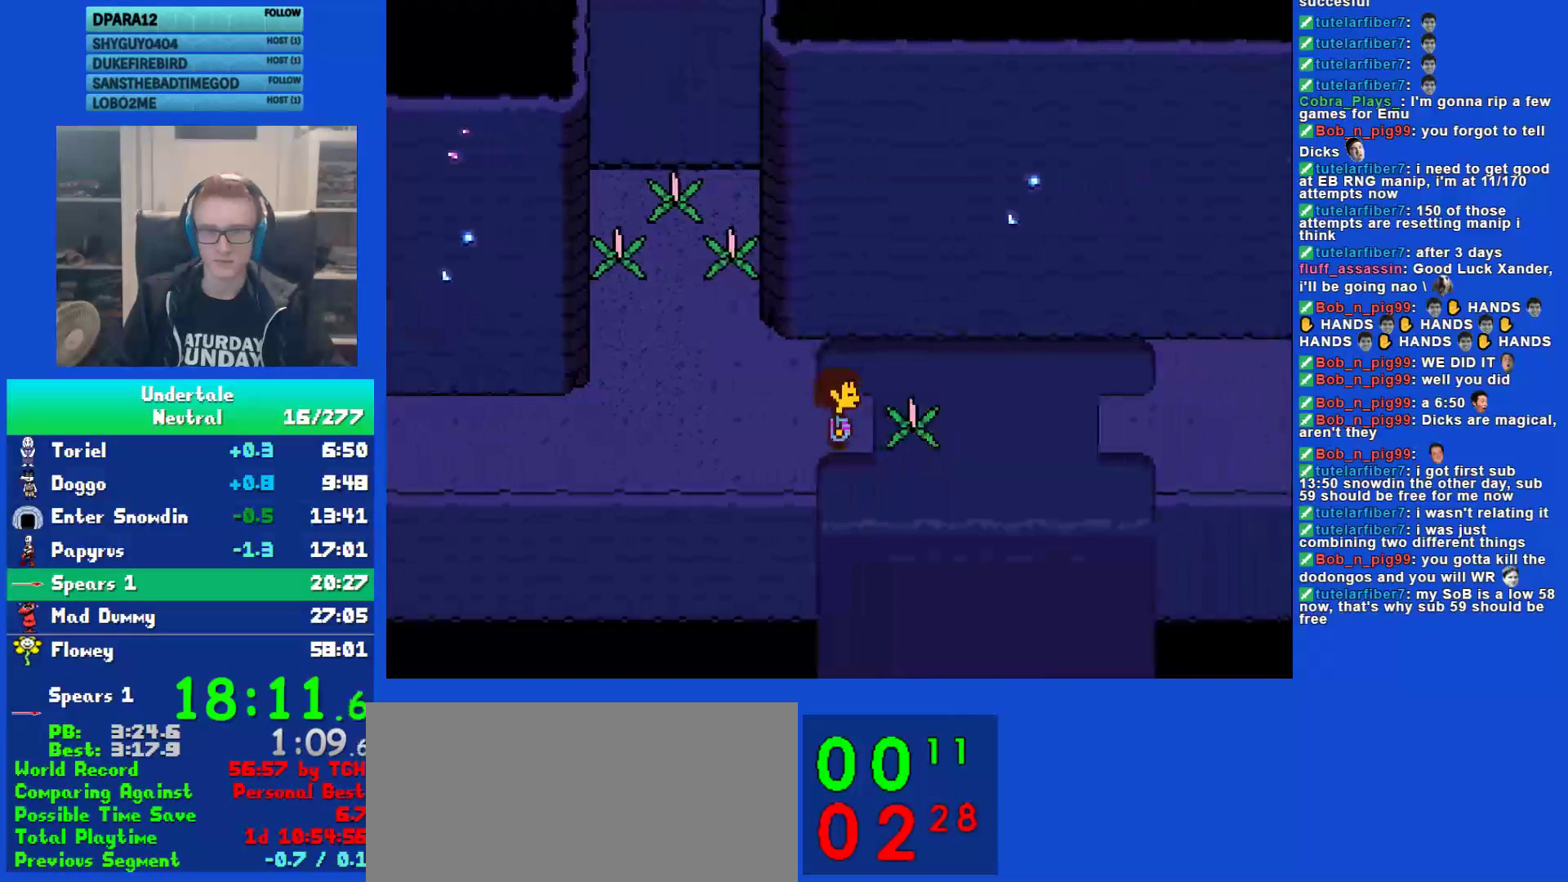
{"keys": ["left", "up"], "events": [[50, "left", "down"], [50, "up", "down"], [83, "right", "up"], [83, "z", "up"]]}
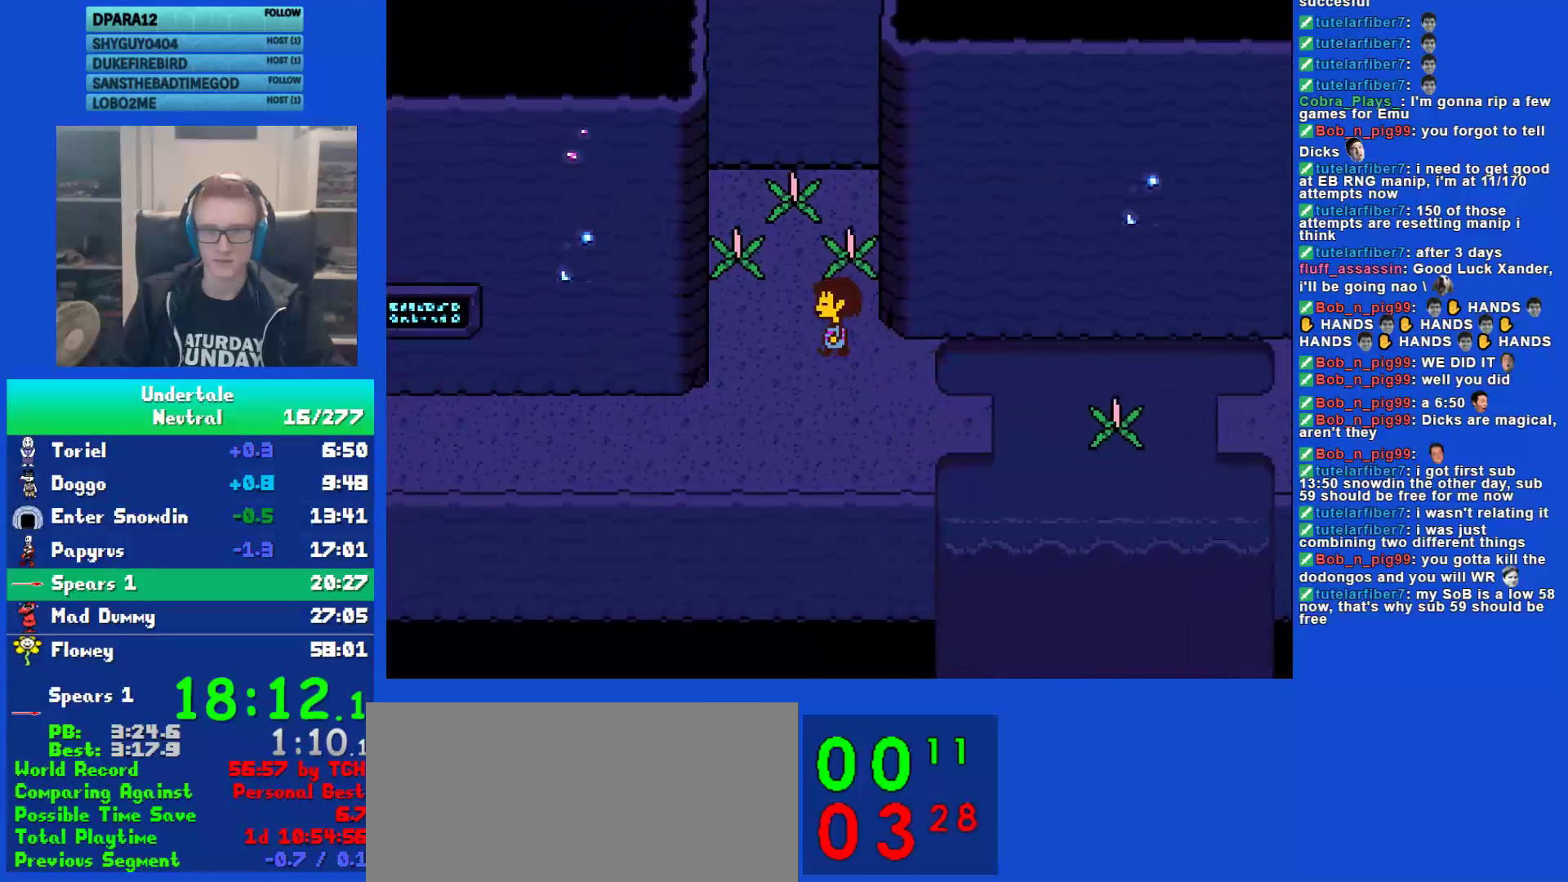
{"keys": ["down", "right"], "events": [[50, "left", "up"], [317, "down", "down"], [317, "up", "up"], [317, "z", "down"], [383, "right", "down"], [383, "z", "up"]]}
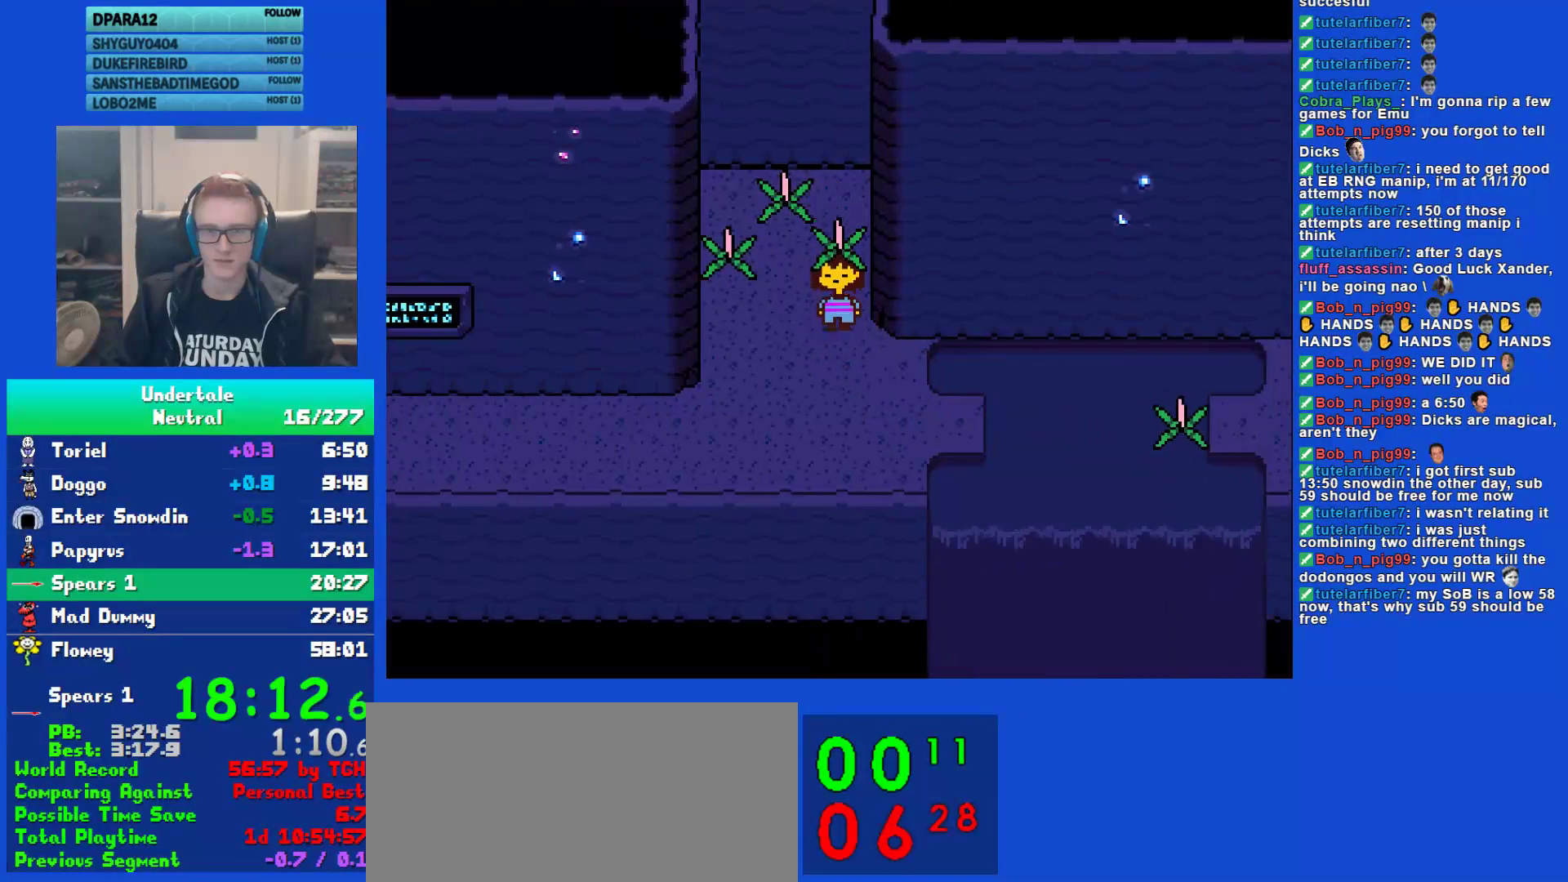
{"keys": ["right"], "events": [[483, "down", "up"]]}
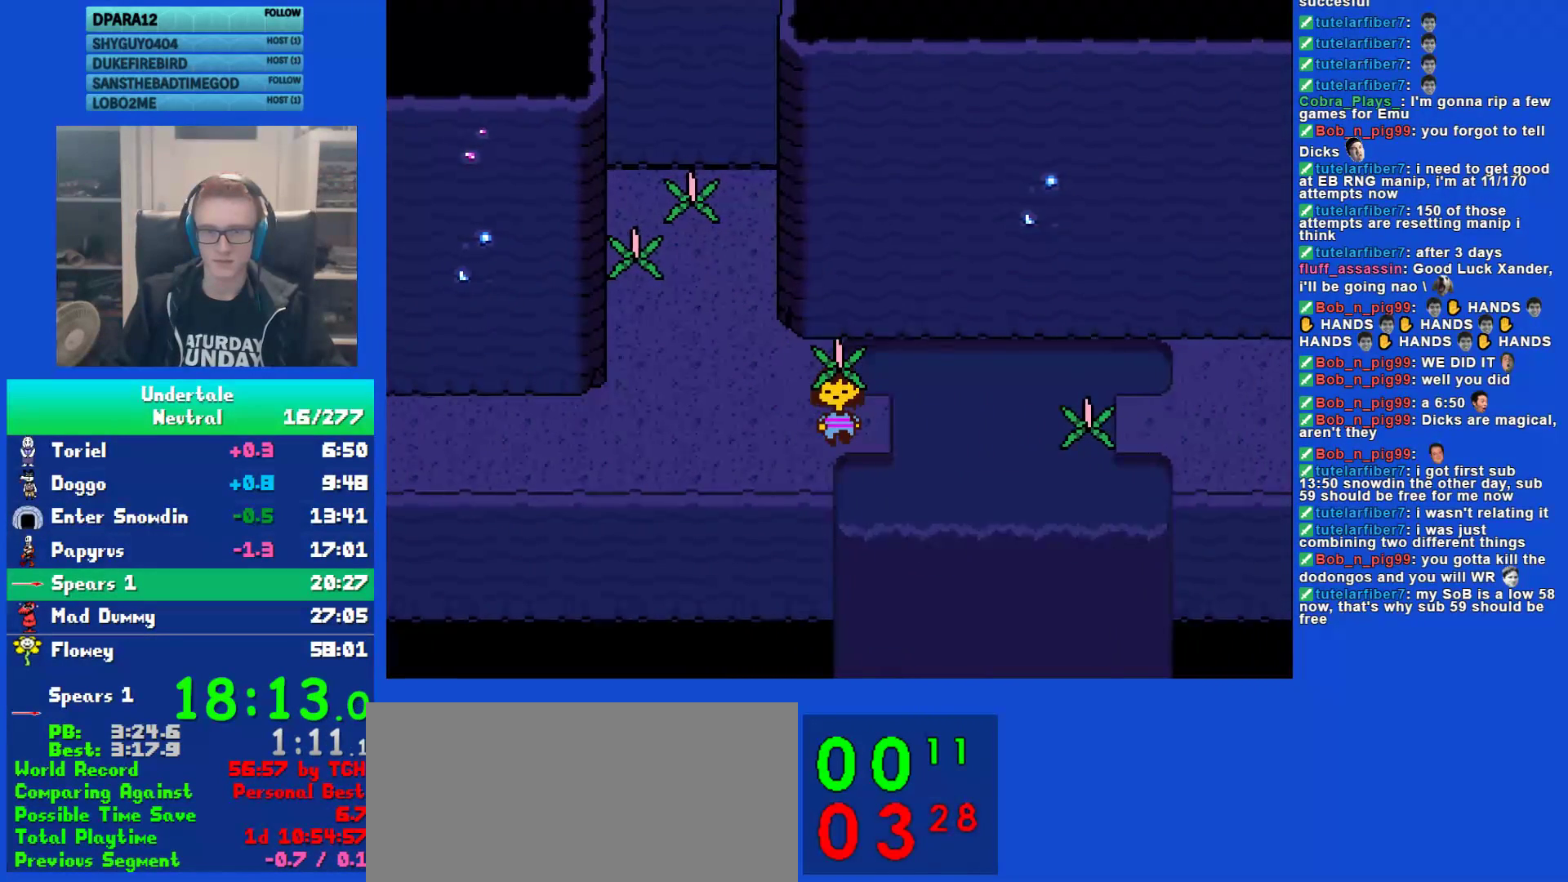
{"keys": ["left", "up"], "events": [[83, "z", "down"], [183, "left", "down"], [183, "up", "down"], [183, "z", "up"], [217, "right", "up"]]}
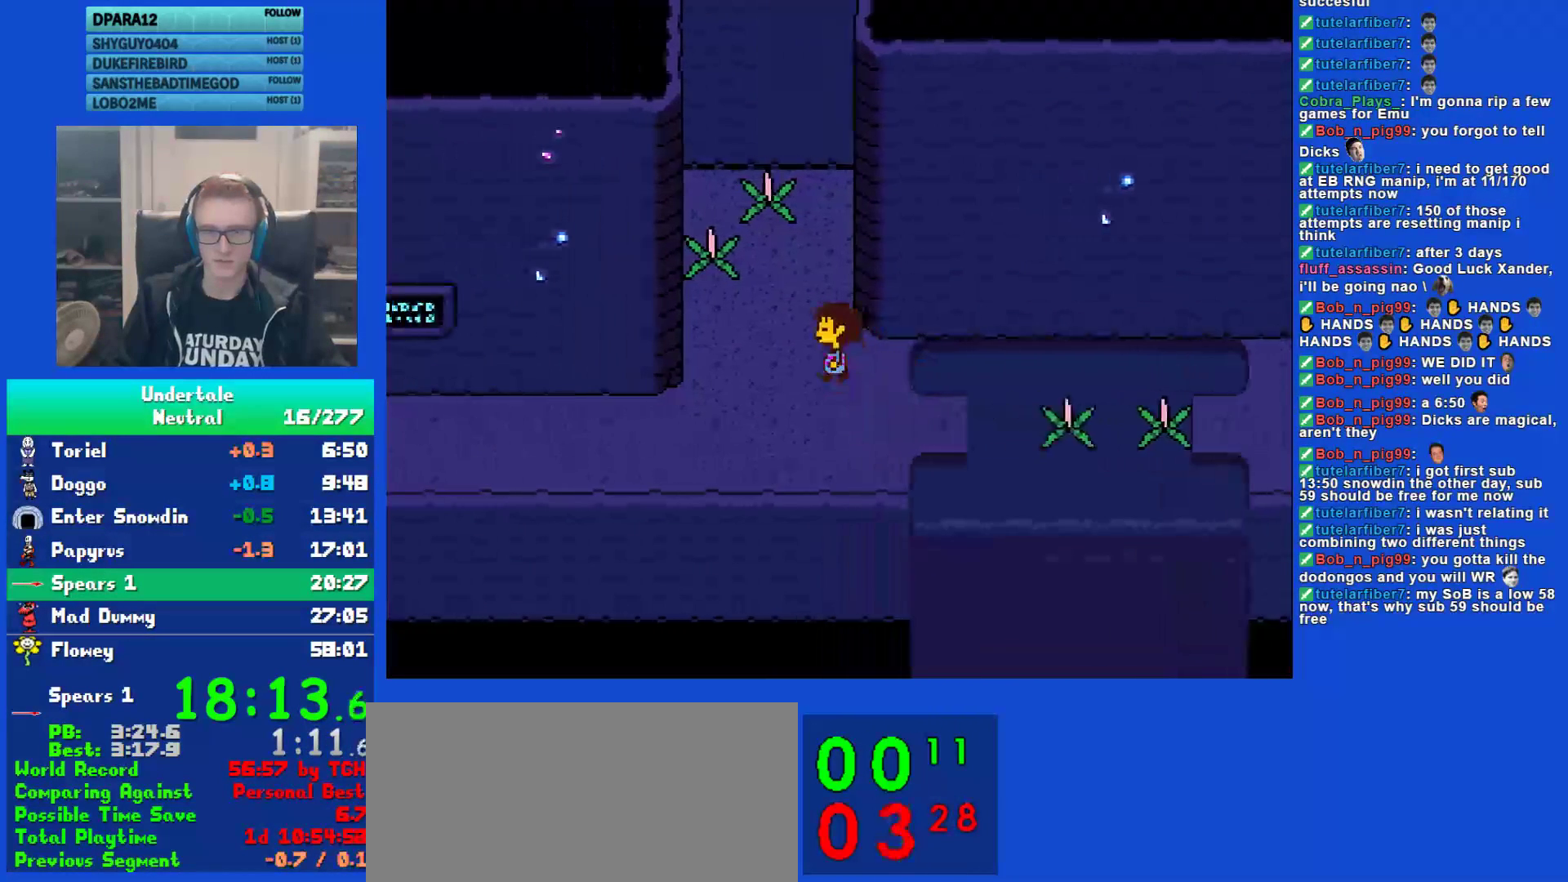
{"keys": ["down", "right", "z"], "events": [[467, "up", "up"], [467, "z", "down"], [500, "down", "down"], [500, "left", "up"], [500, "right", "down"]]}
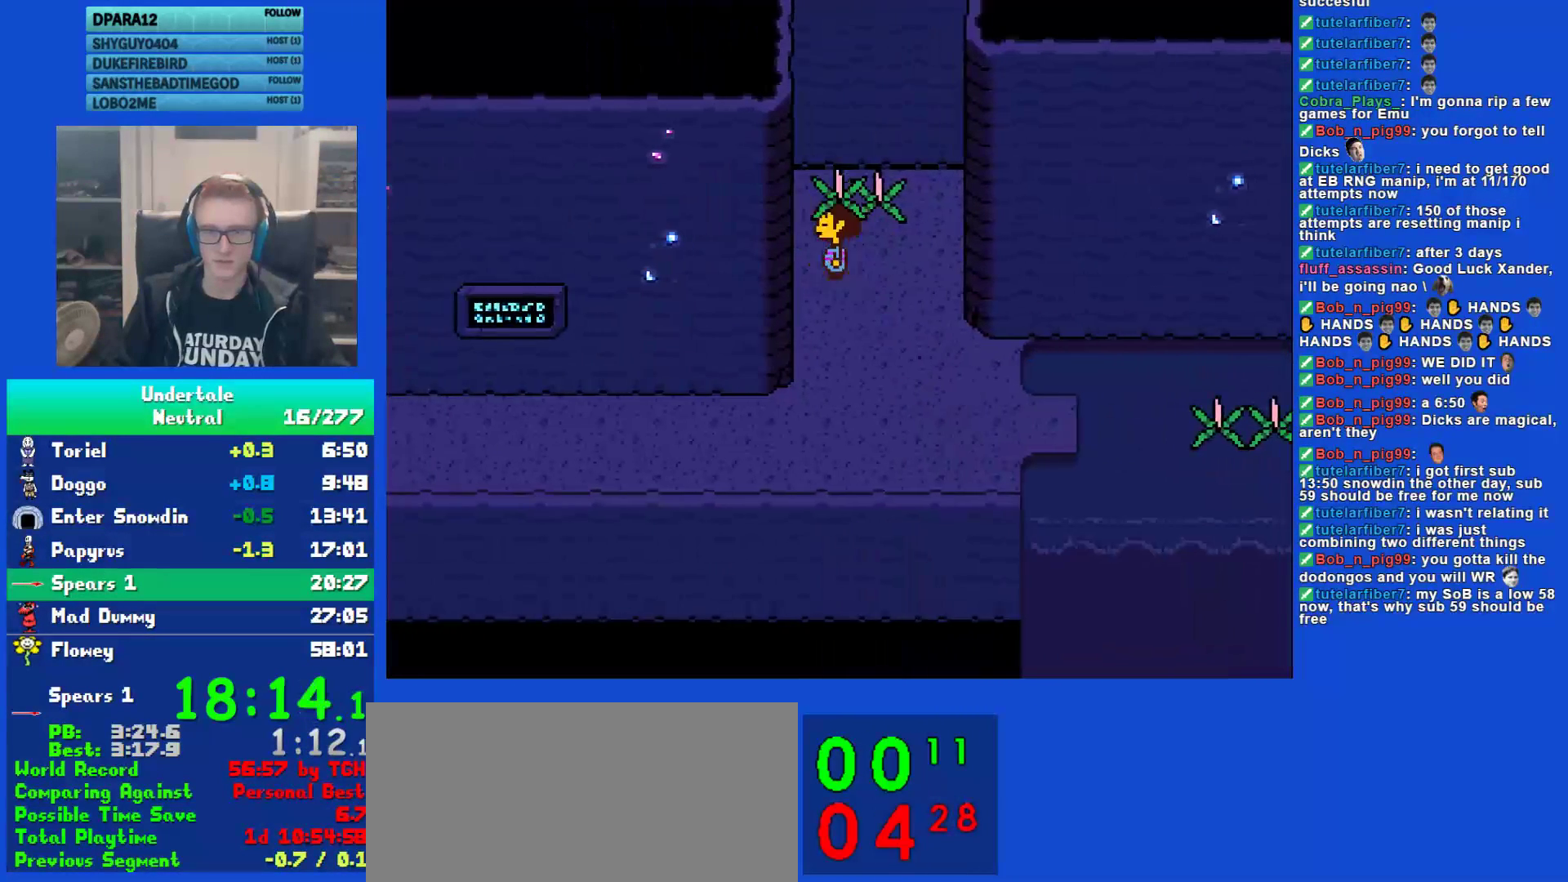
{"keys": ["down", "right"], "events": [[33, "z", "up"]]}
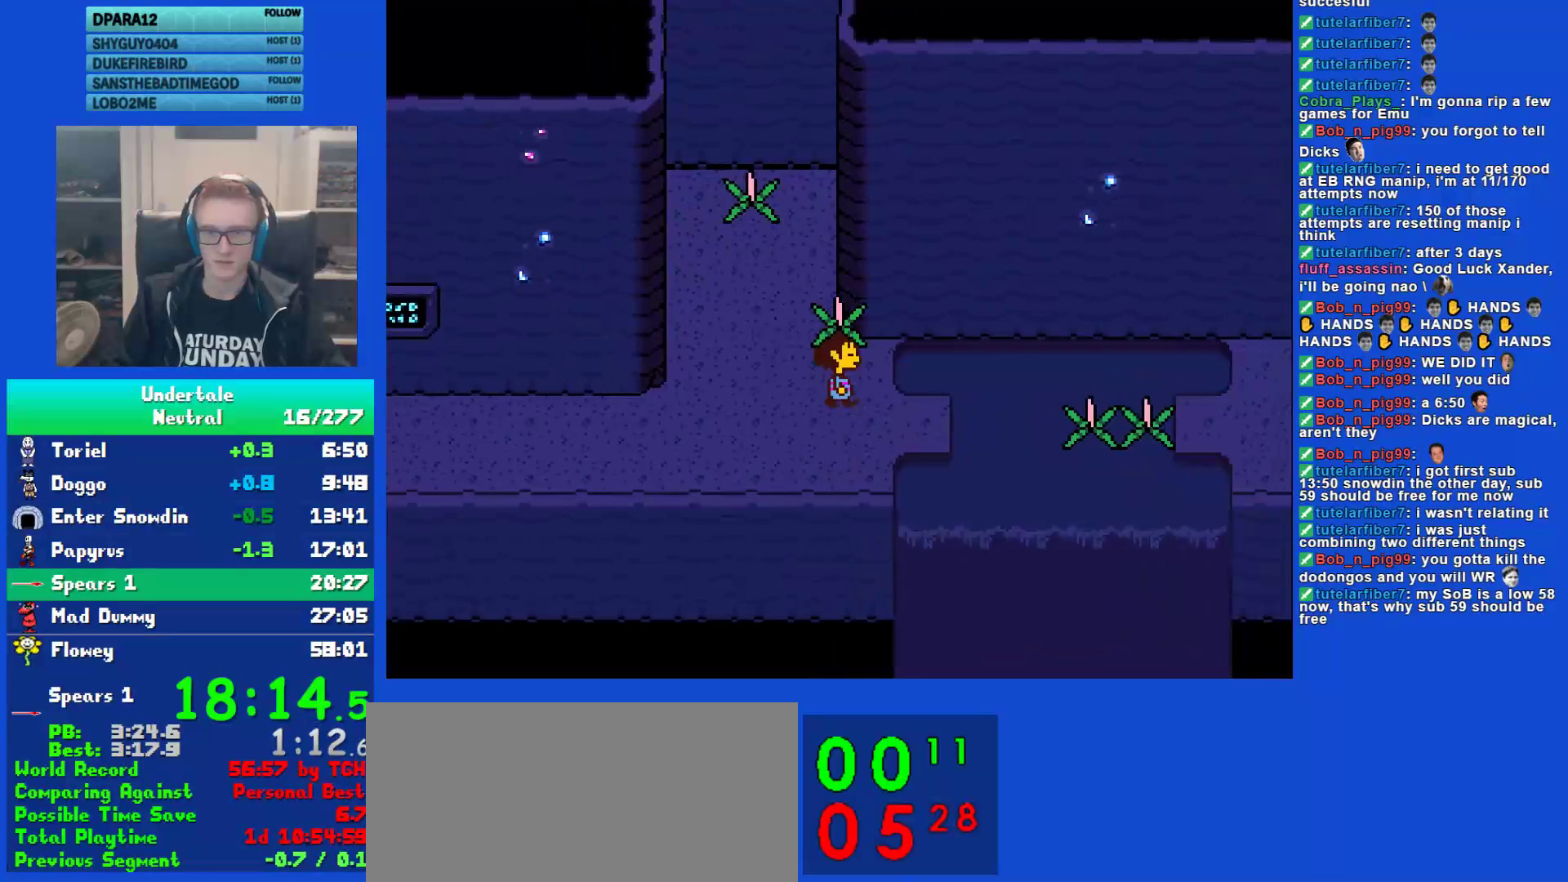
{"keys": ["left", "up"], "events": [[183, "down", "up"], [317, "z", "down"], [383, "left", "down"], [383, "up", "down"], [383, "z", "up"], [417, "right", "up"]]}
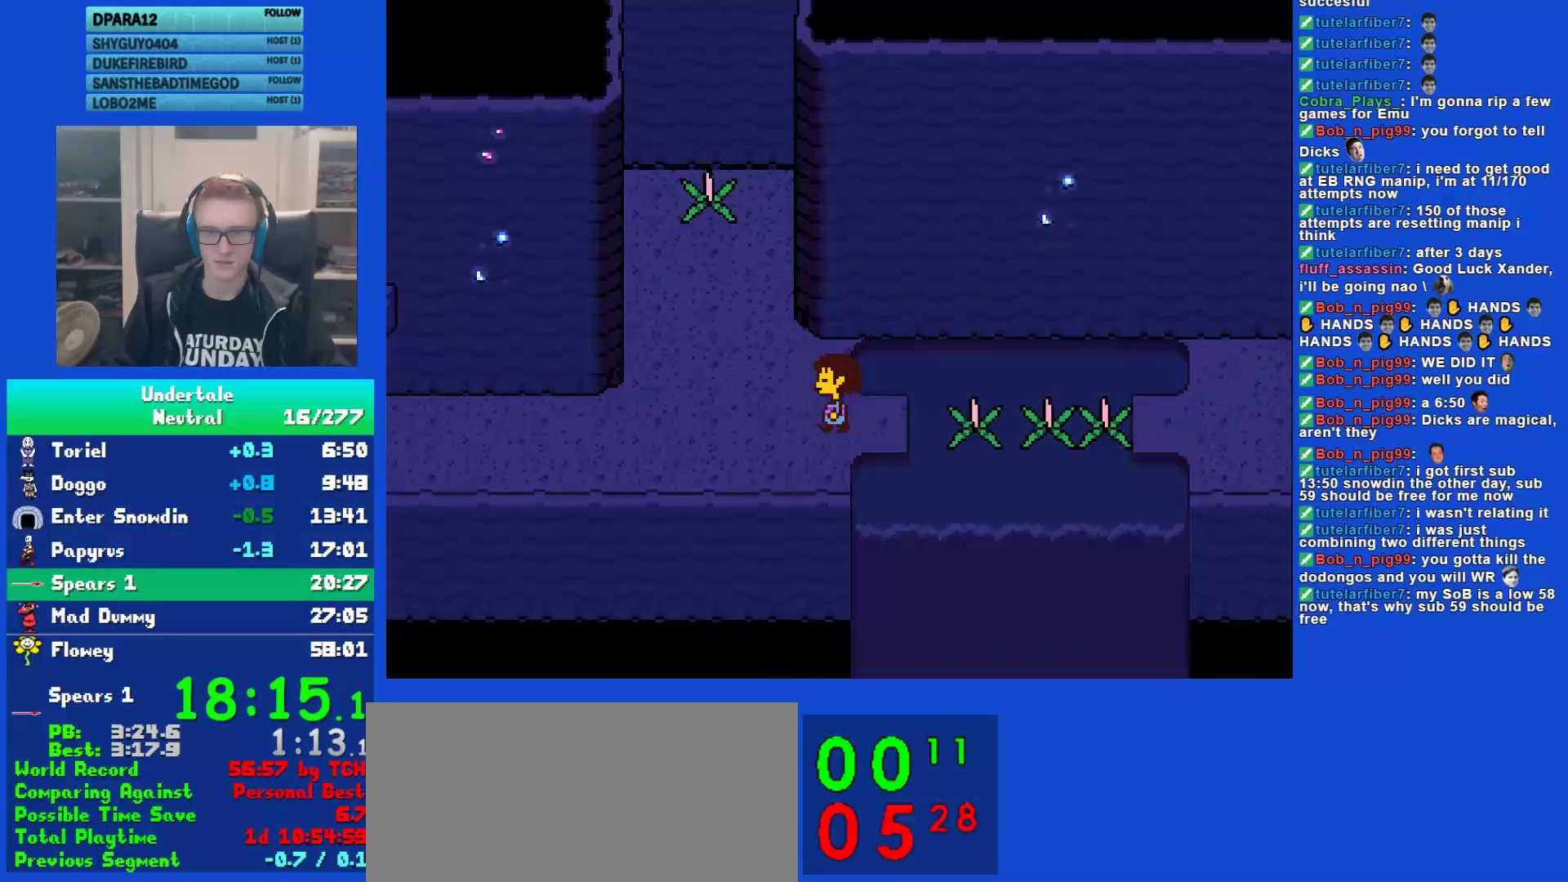
{"keys": ["left", "up"], "events": []}
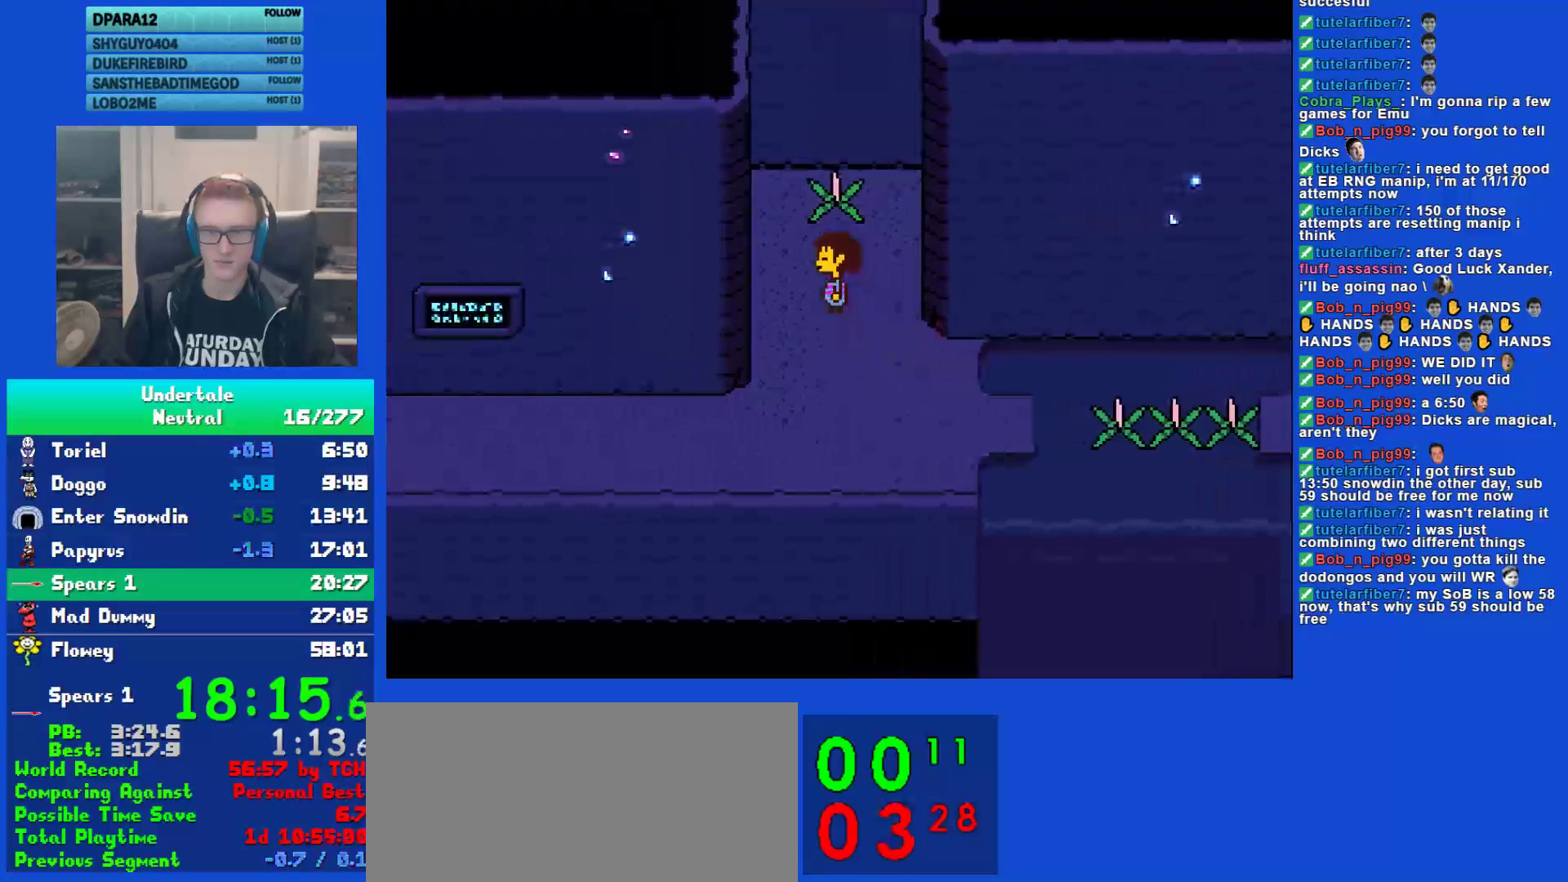
{"keys": ["down", "right"], "events": [[50, "left", "up"], [350, "up", "up"], [350, "z", "down"], [383, "down", "down"], [383, "right", "down"], [417, "z", "up"]]}
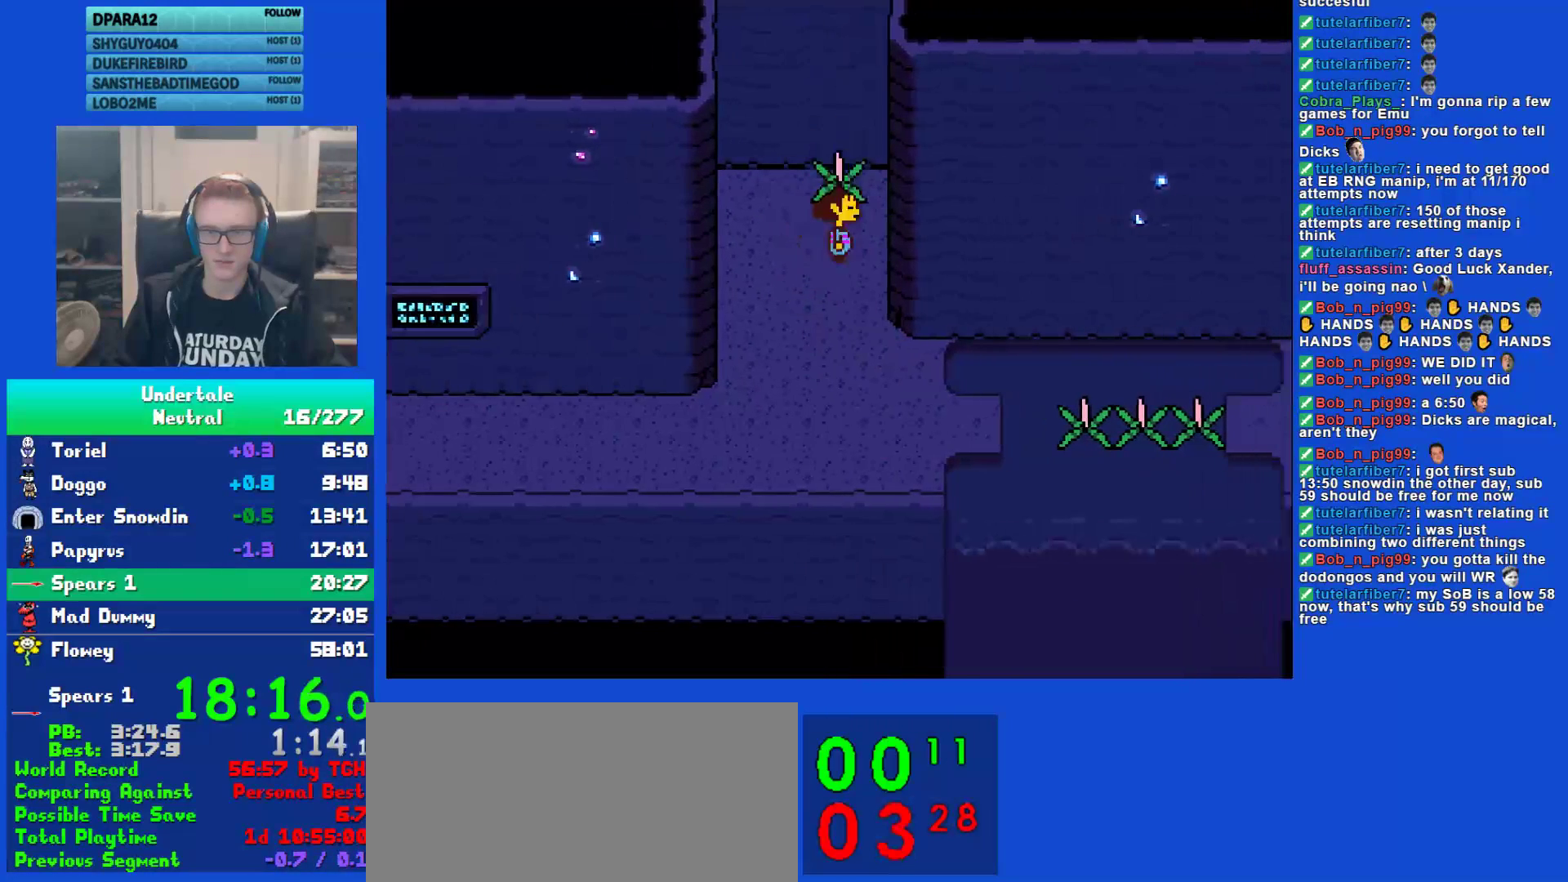
{"keys": ["down", "right"], "events": []}
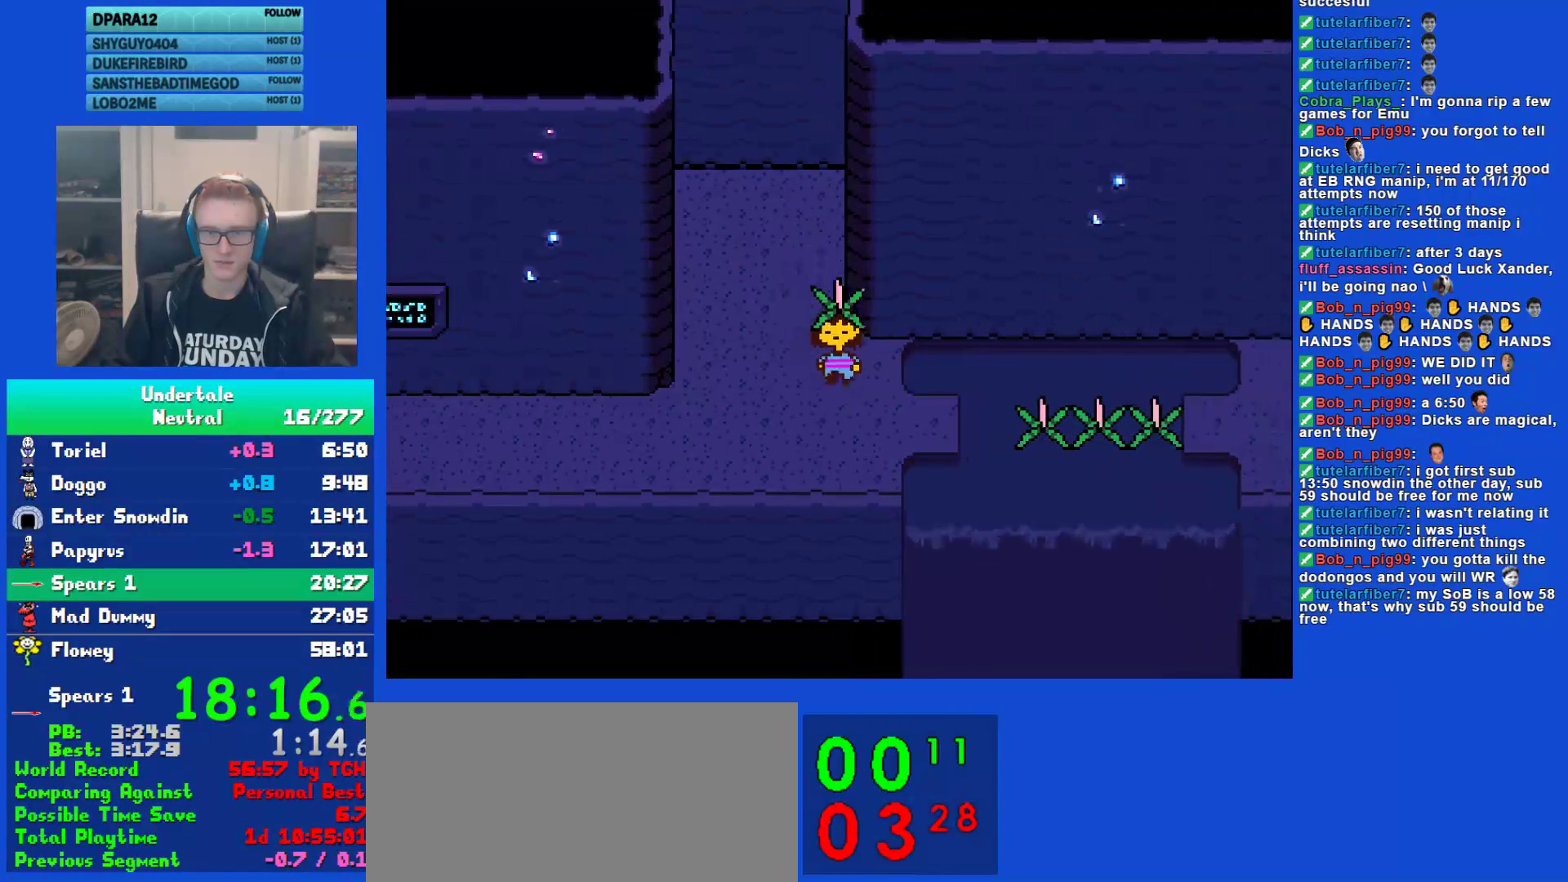
{"keys": ["right"], "events": [[267, "down", "up"], [333, "z", "down"], [433, "z", "up"]]}
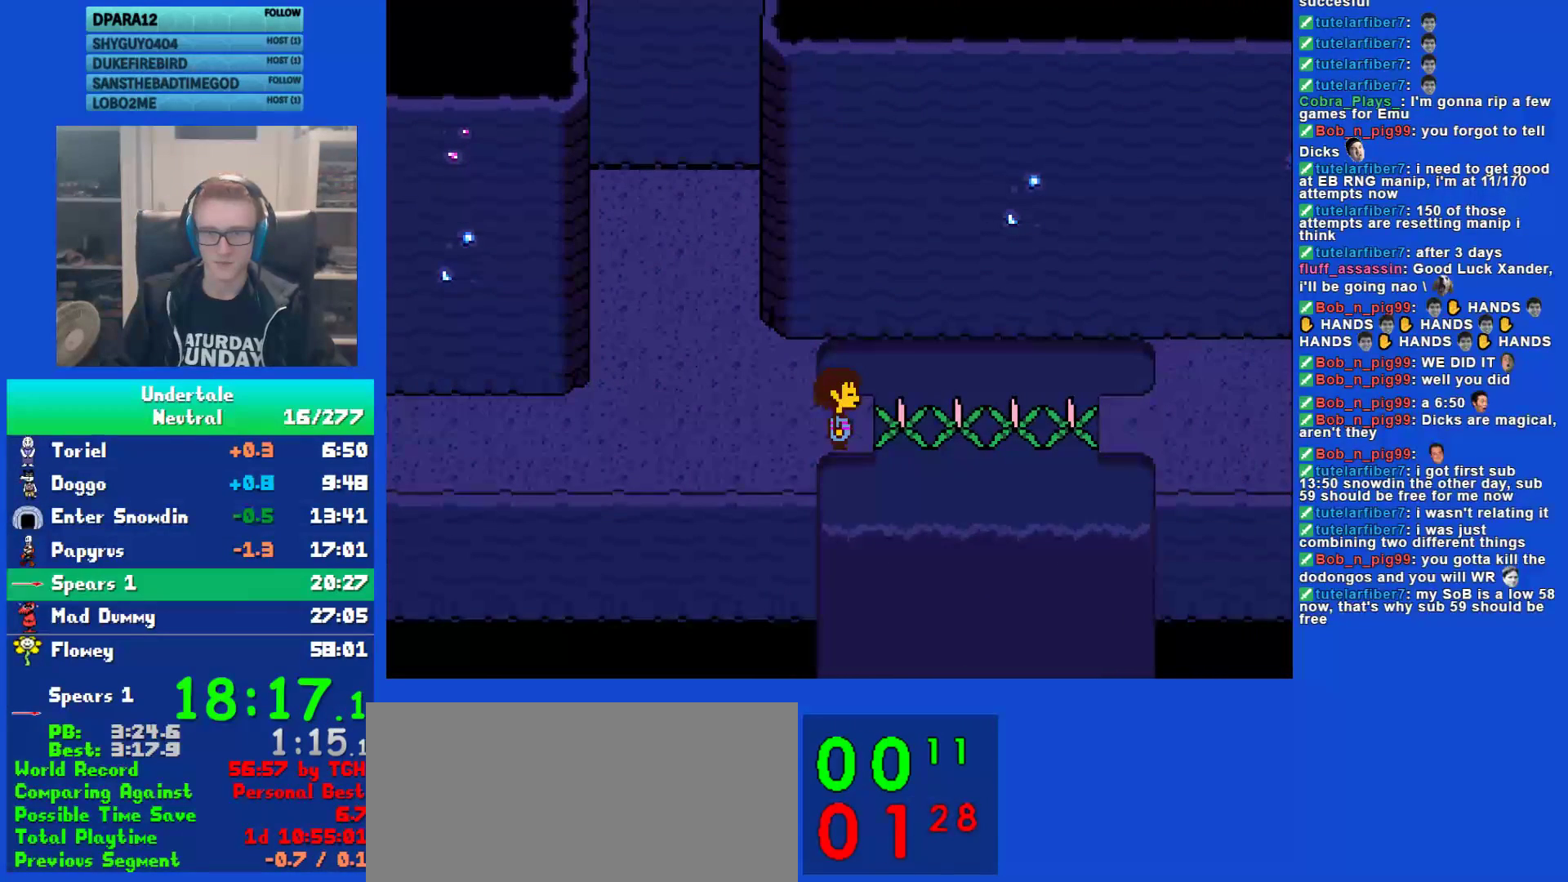
{"keys": ["right"], "events": []}
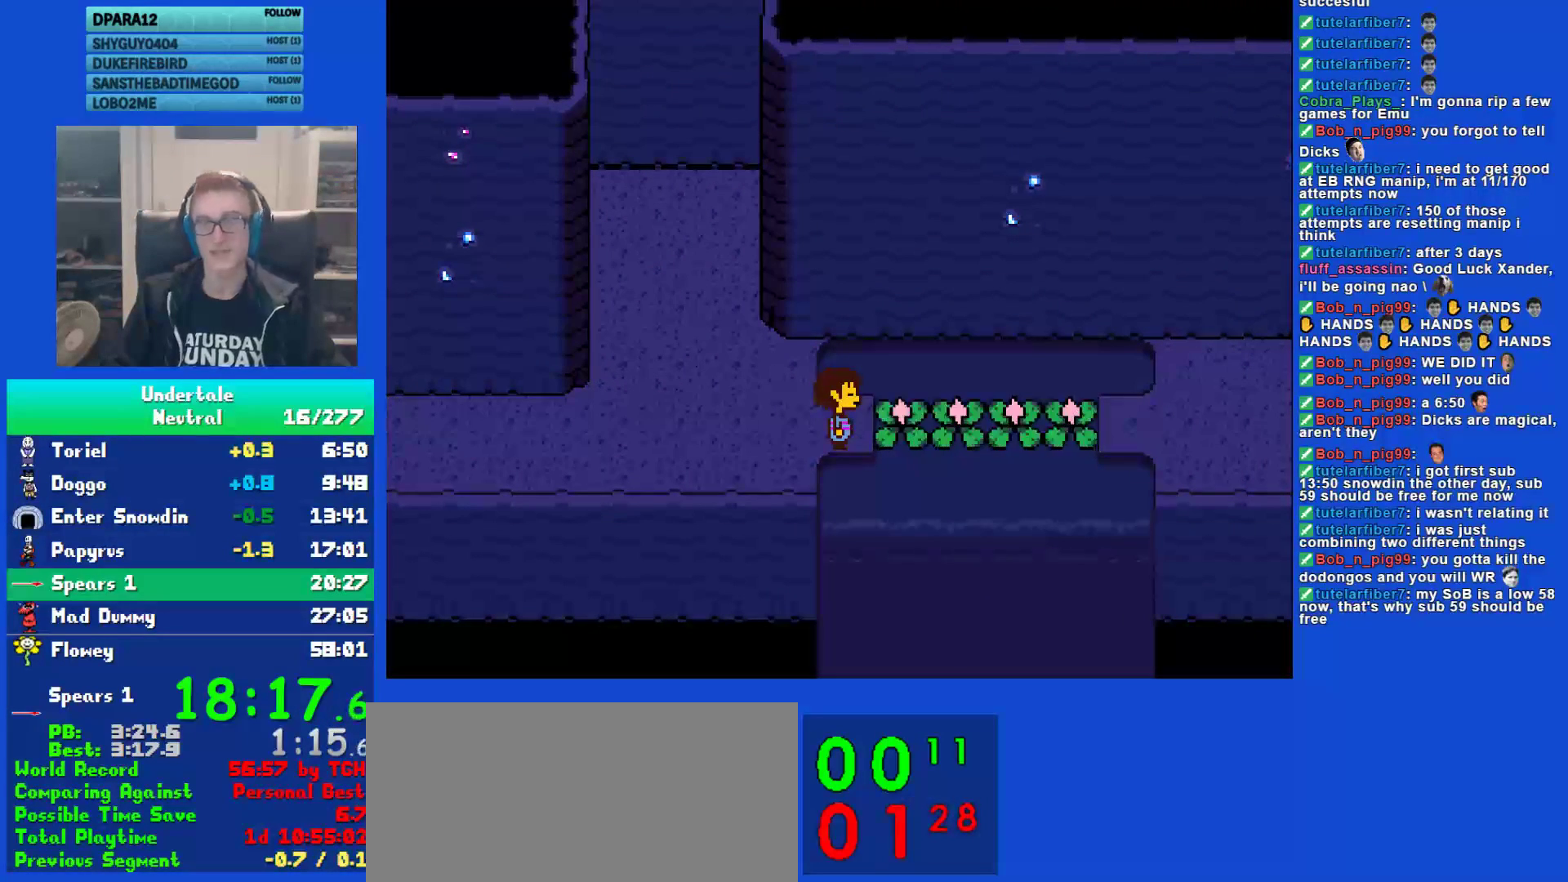
{"keys": ["right"], "events": []}
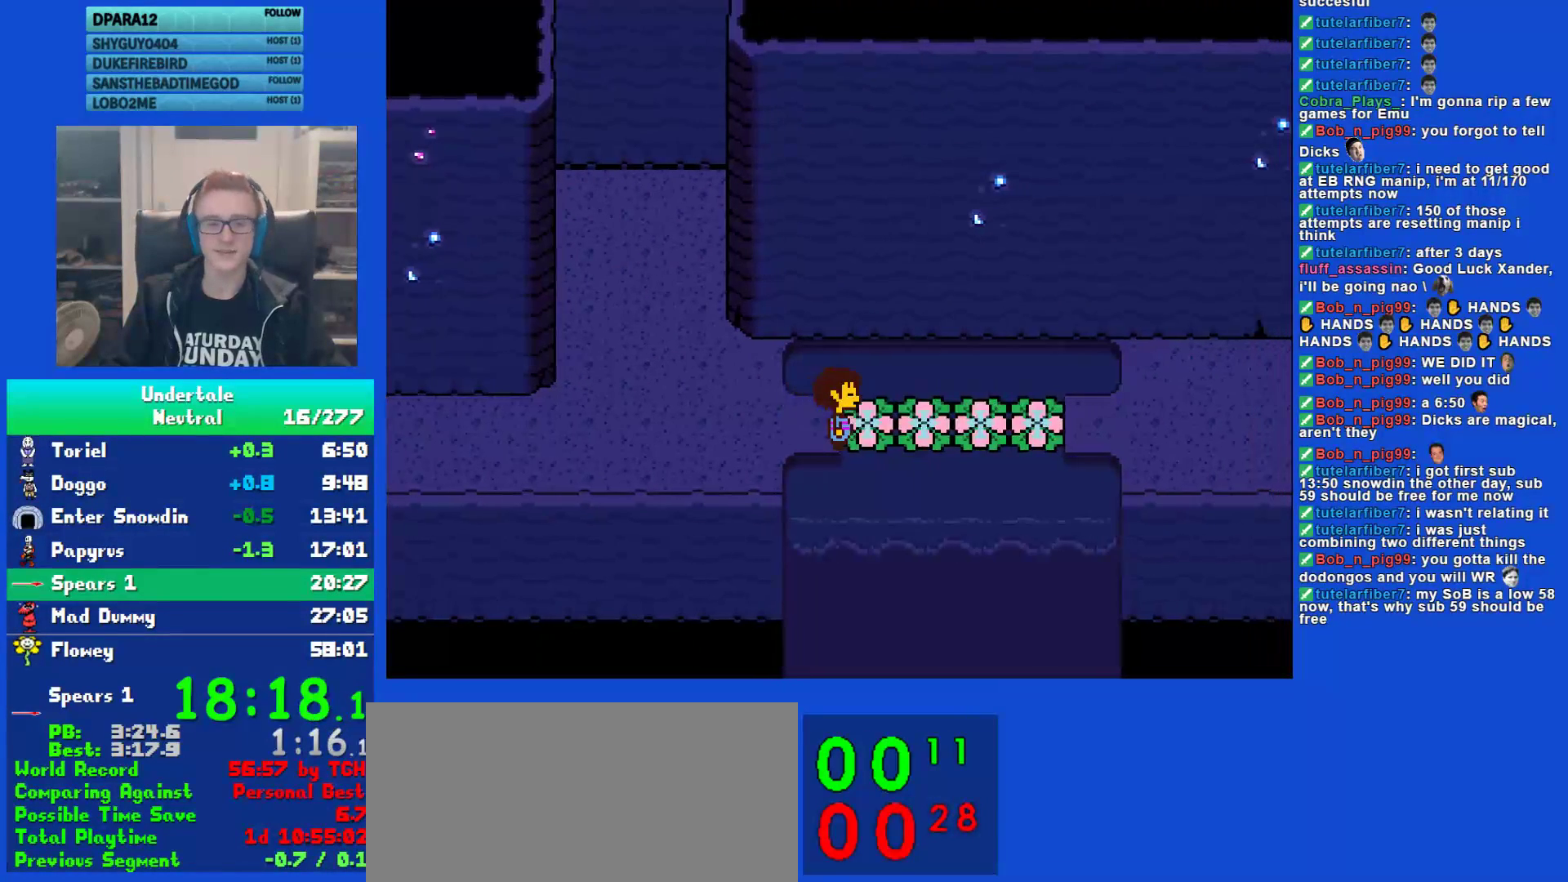
{"keys": ["right"], "events": []}
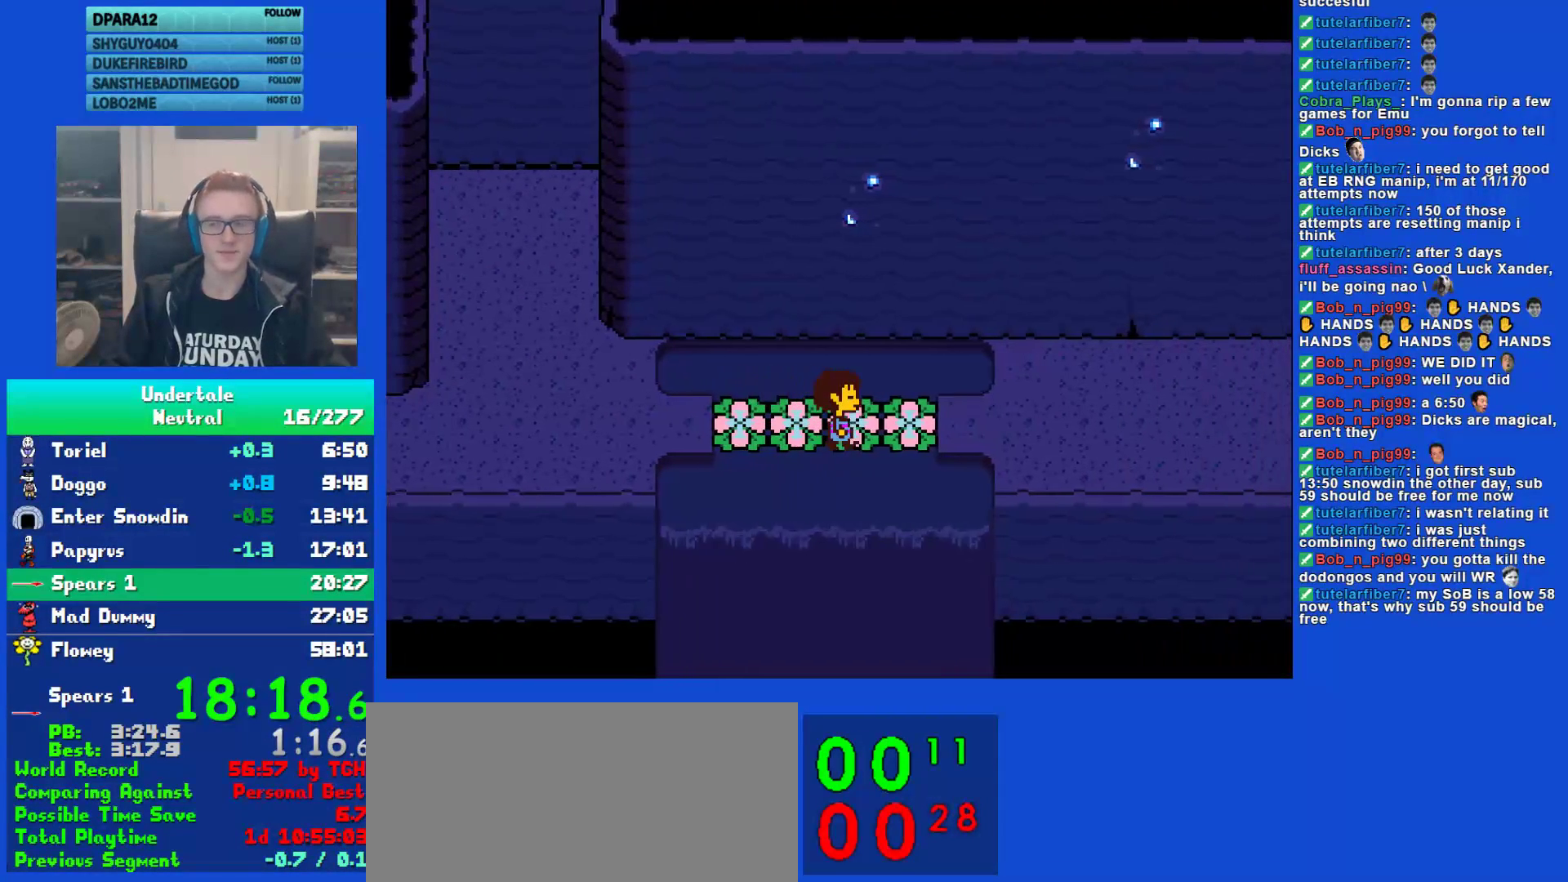
{"keys": ["right"], "events": []}
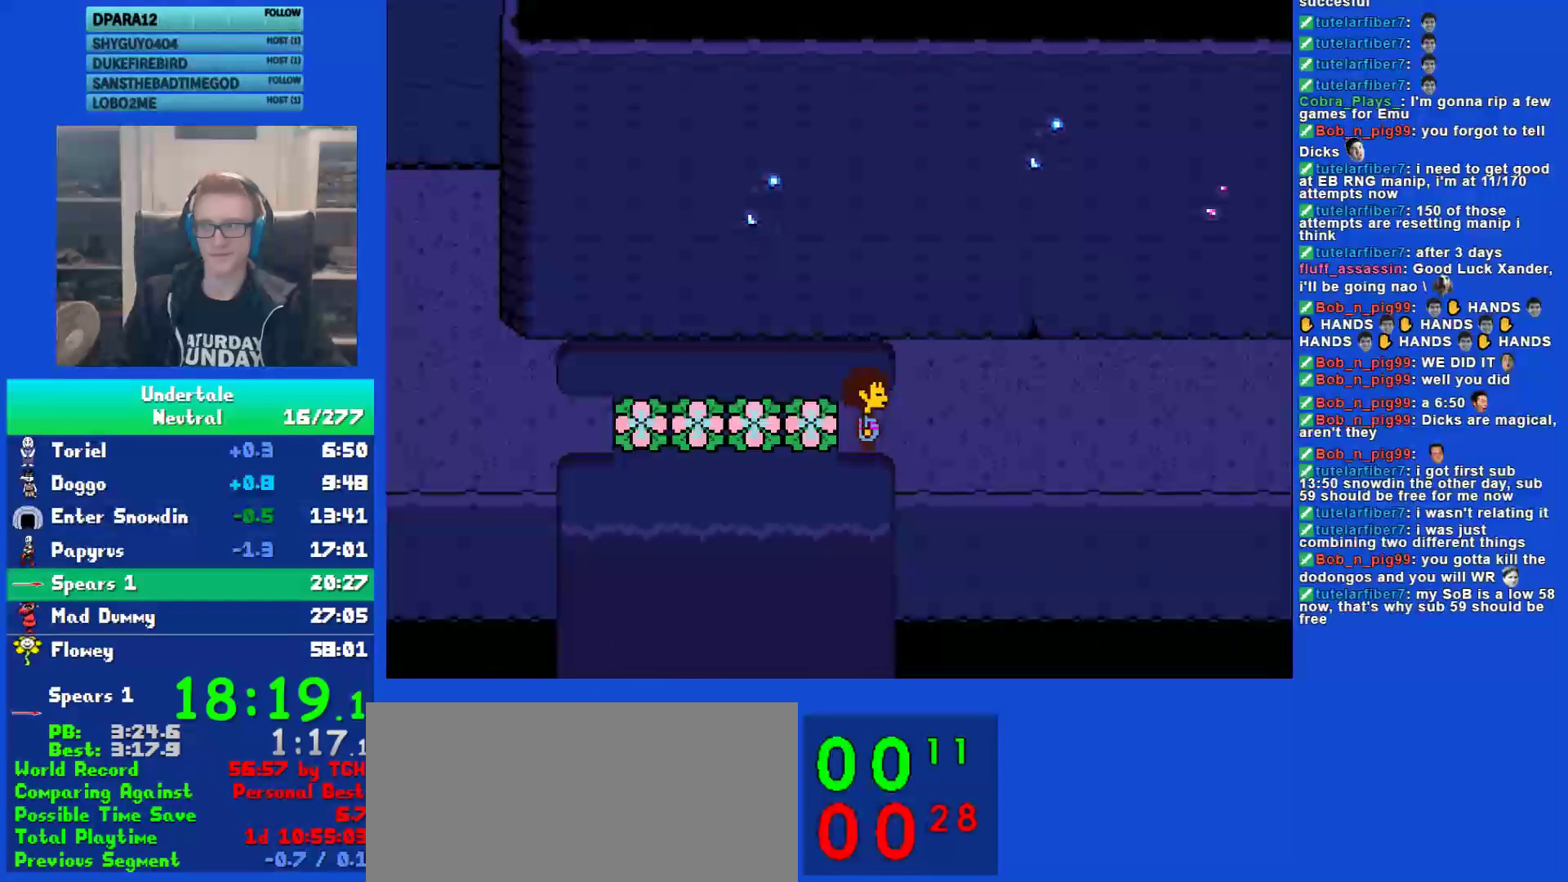
{"keys": ["right"], "events": []}
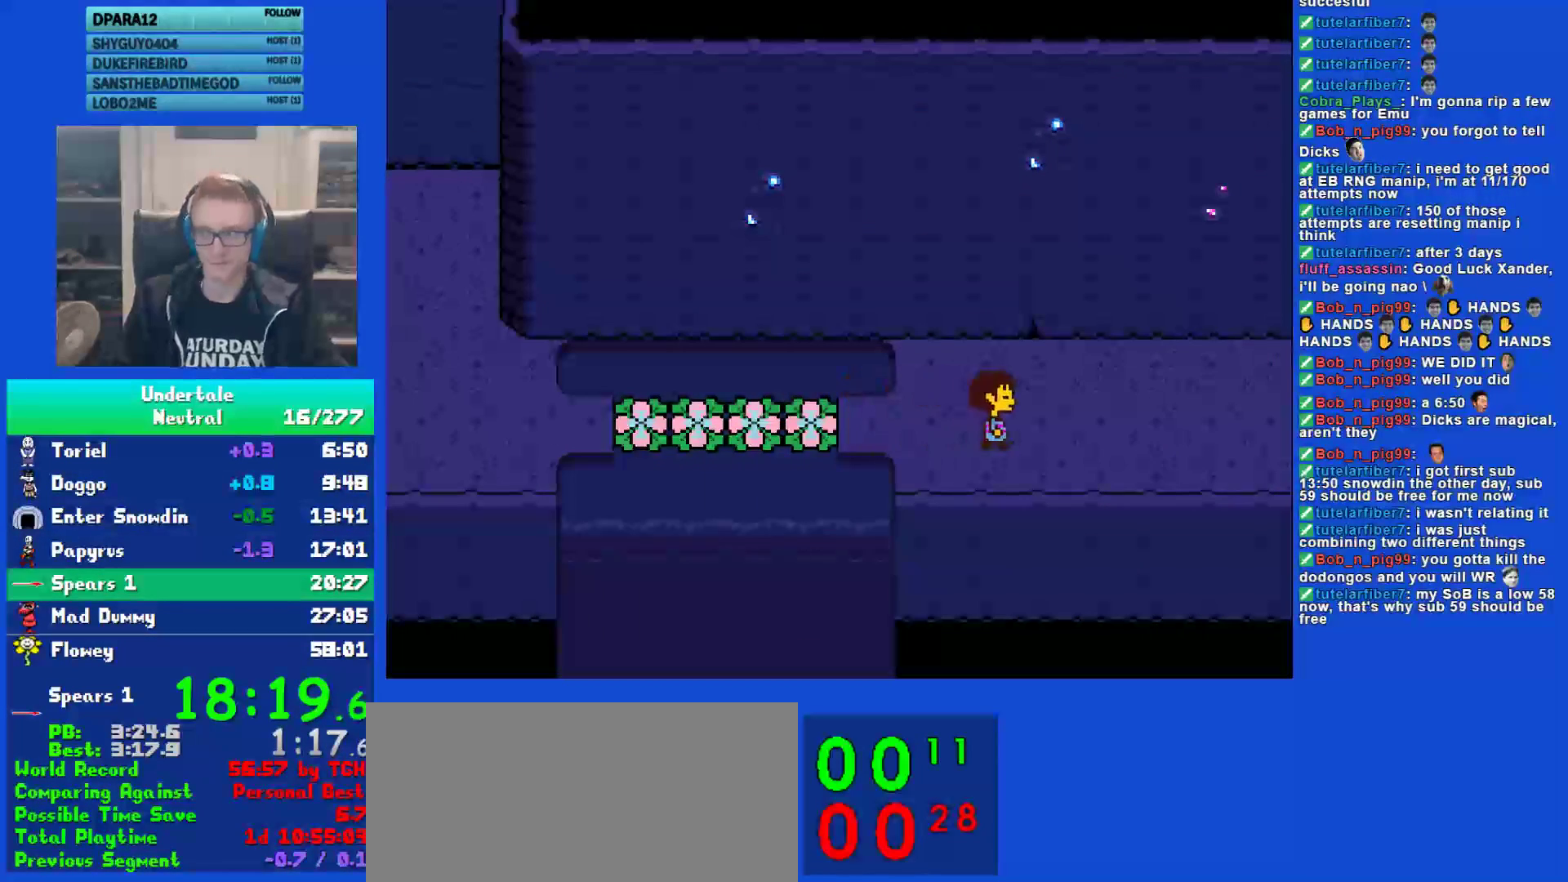
{"keys": ["right"], "events": []}
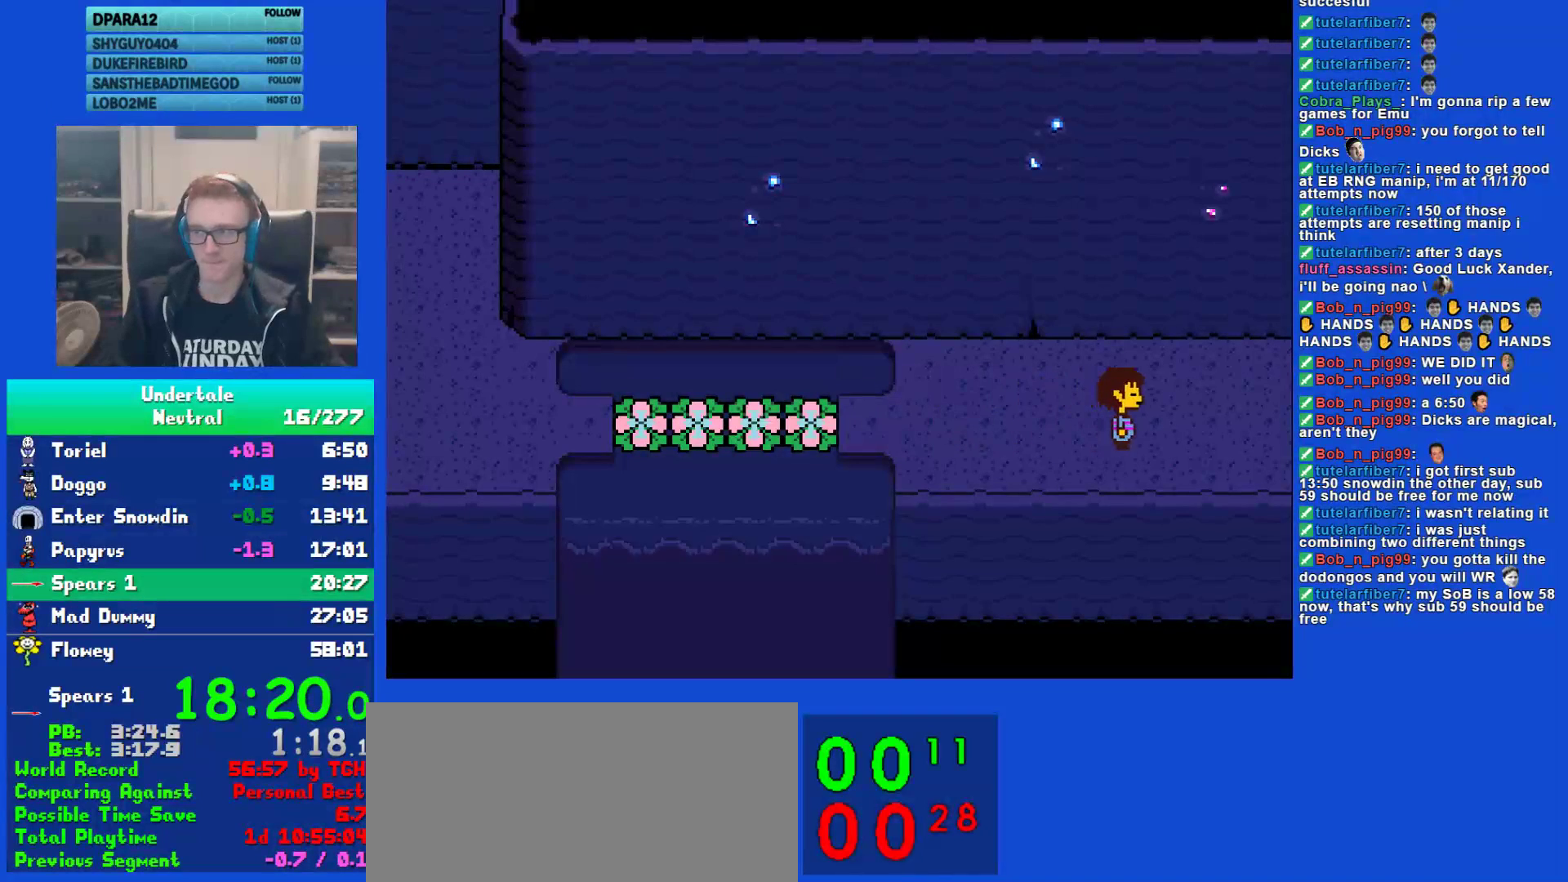
{"keys": ["right", "x"], "events": [[17, "shift", "down"], [50, "return", "down"], [83, "return", "up"], [83, "shift", "up"], [117, "x", "down"], [150, "z", "down"], [217, "shift", "down"], [217, "x", "up"], [217, "z", "up"], [250, "return", "down"], [250, "shift", "up"], [283, "return", "up"], [317, "x", "down"], [350, "z", "down"], [400, "shift", "down"], [400, "x", "up"], [433, "z", "up"], [467, "return", "down"], [467, "shift", "up"], [500, "return", "up"], [500, "x", "down"]]}
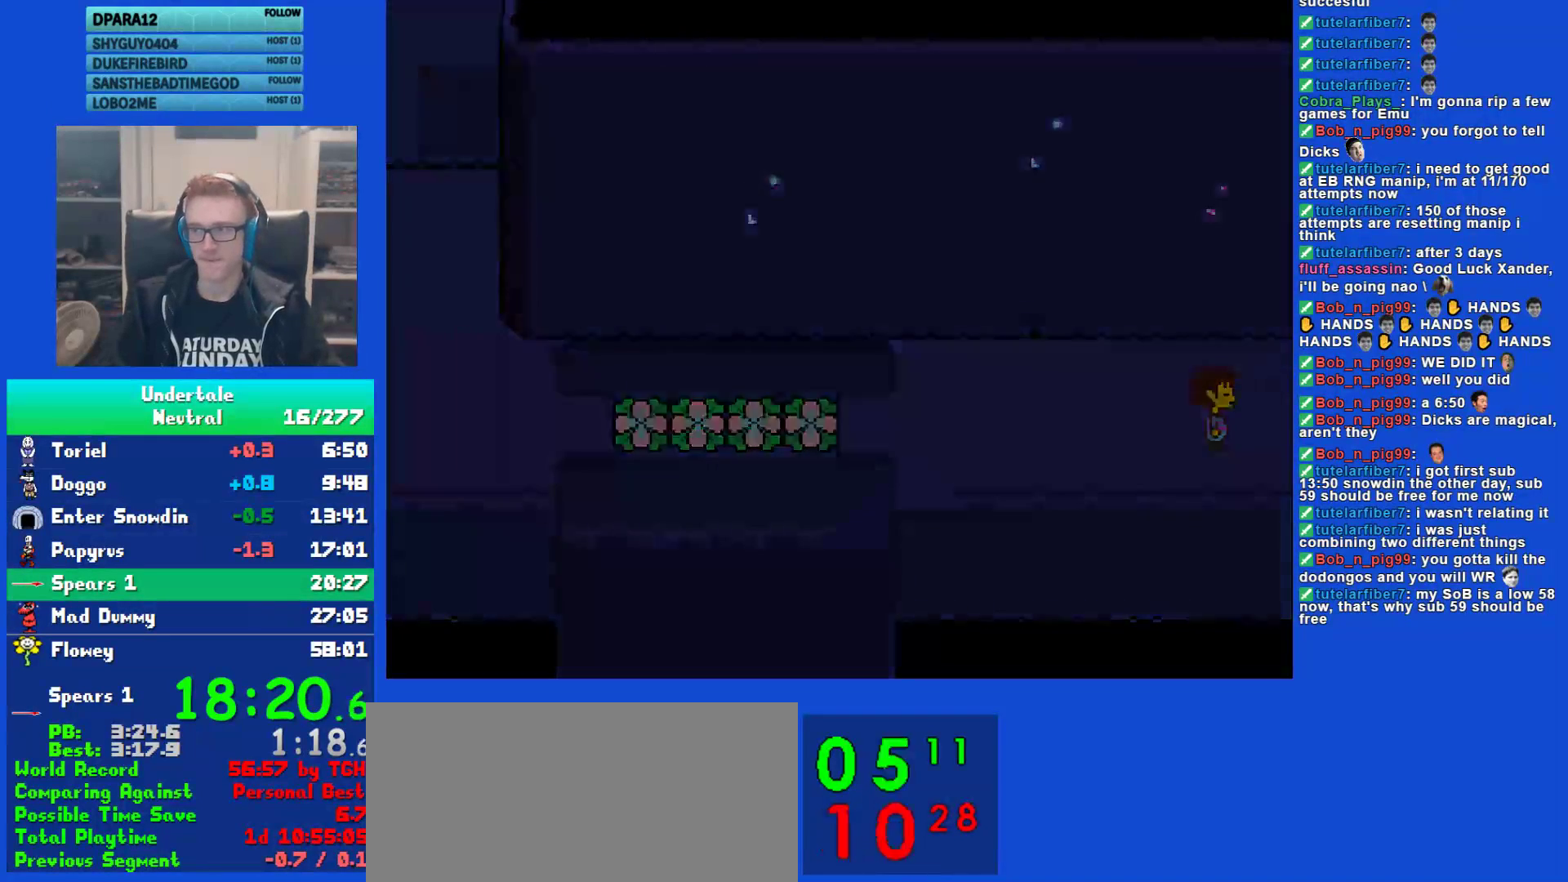
{"keys": ["right"], "events": [[100, "shift", "down"], [100, "x", "up"], [133, "return", "down"], [167, "shift", "up"], [200, "return", "up"], [233, "z", "down"], [300, "shift", "down"], [300, "z", "up"], [333, "return", "down"], [367, "shift", "up"], [400, "return", "up"], [400, "x", "down"], [483, "x", "up"]]}
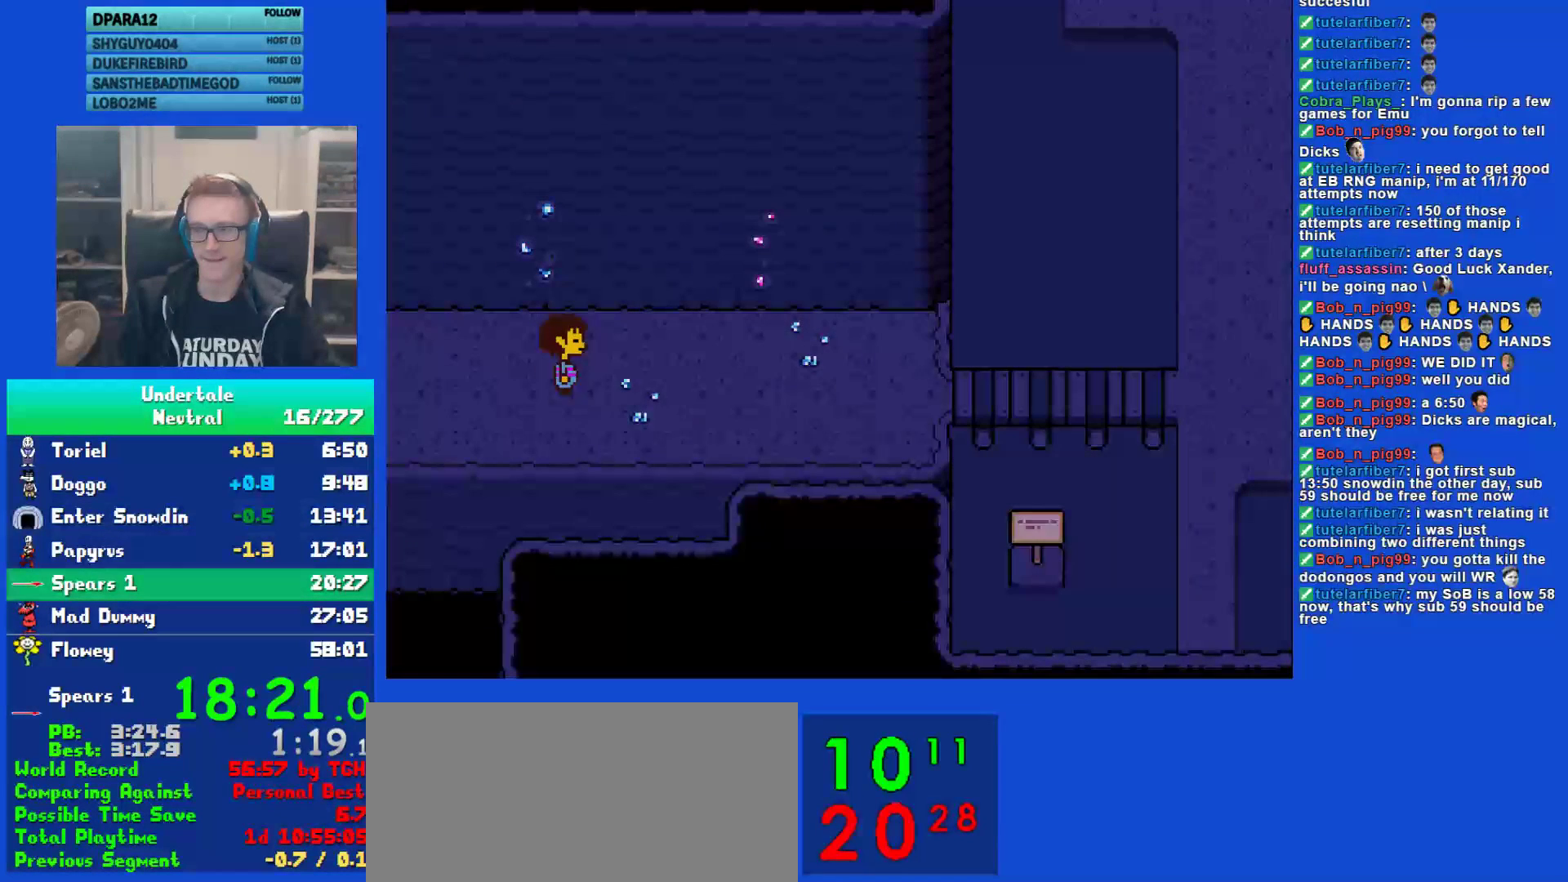
{"keys": ["right", "x"], "events": [[17, "shift", "down"], [50, "return", "down"], [83, "shift", "up"], [117, "return", "up"], [117, "x", "down"], [133, "x", "up"], [150, "z", "down"], [183, "shift", "down"], [183, "z", "up"], [217, "return", "down"], [250, "shift", "up"], [283, "return", "up"], [283, "x", "down"], [317, "z", "down"], [350, "x", "up"], [383, "shift", "down"], [383, "z", "up"], [417, "return", "down"], [450, "shift", "up"], [483, "return", "up"], [483, "x", "down"]]}
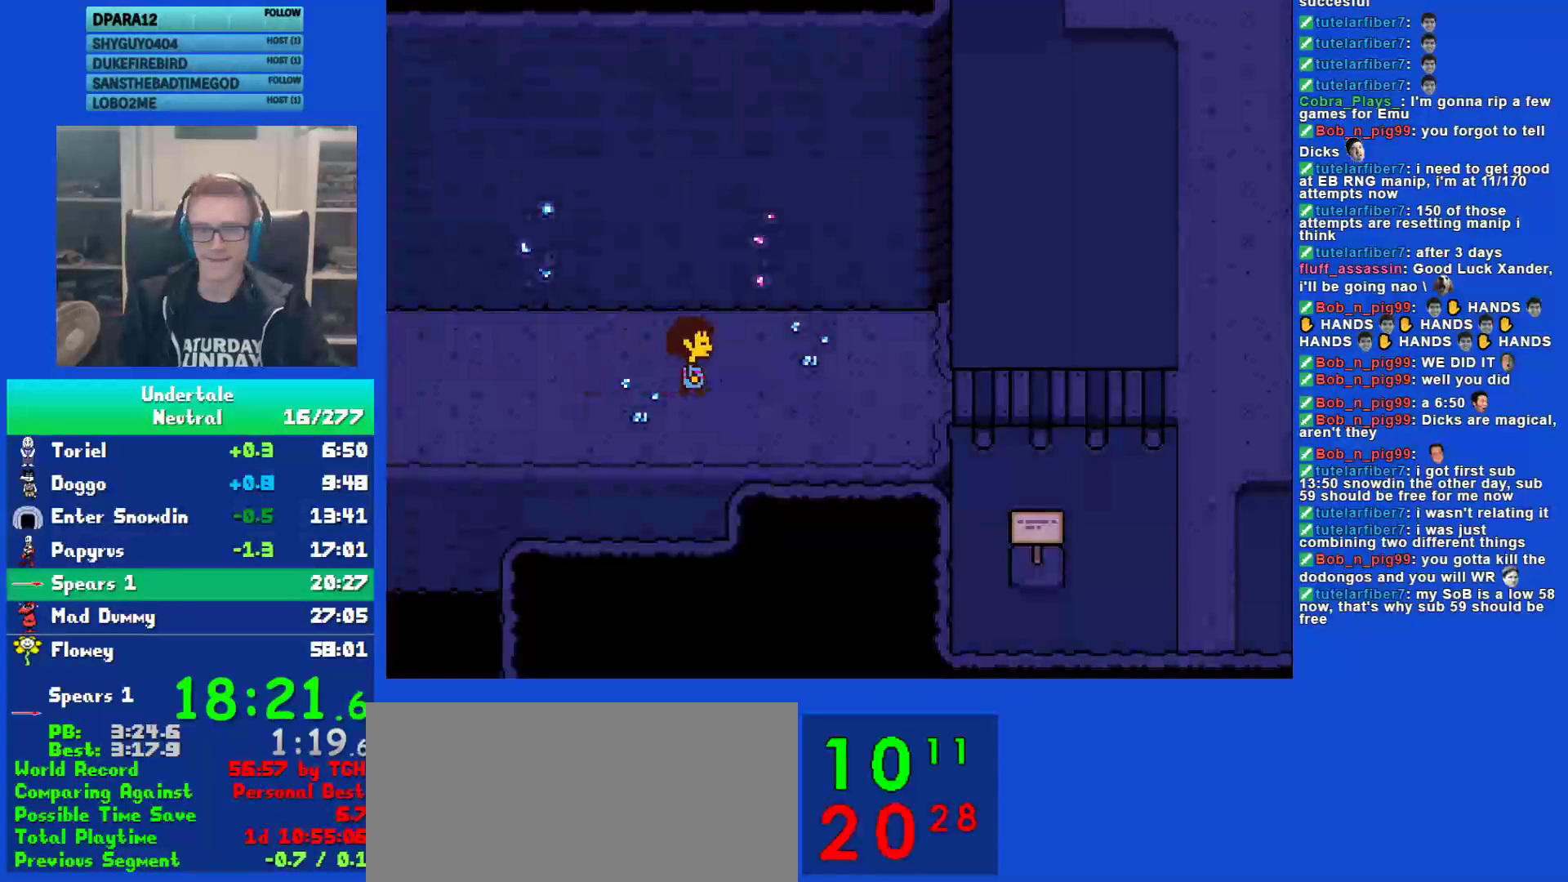
{"keys": ["right"], "events": [[17, "z", "down"], [67, "x", "up"], [67, "z", "up"]]}
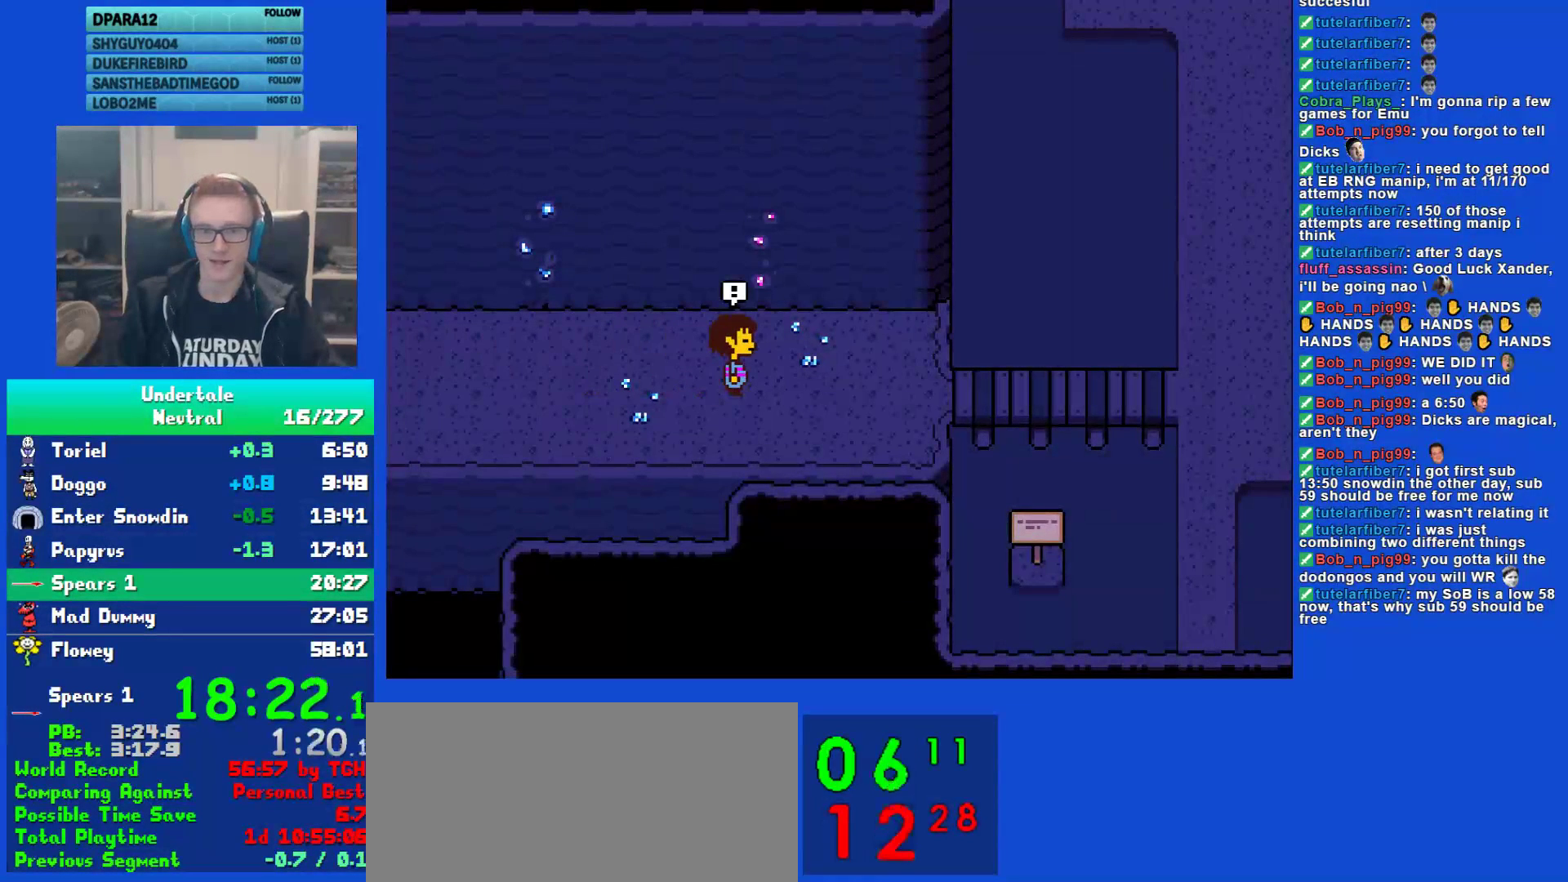
{"keys": [], "events": [[200, "right", "up"]]}
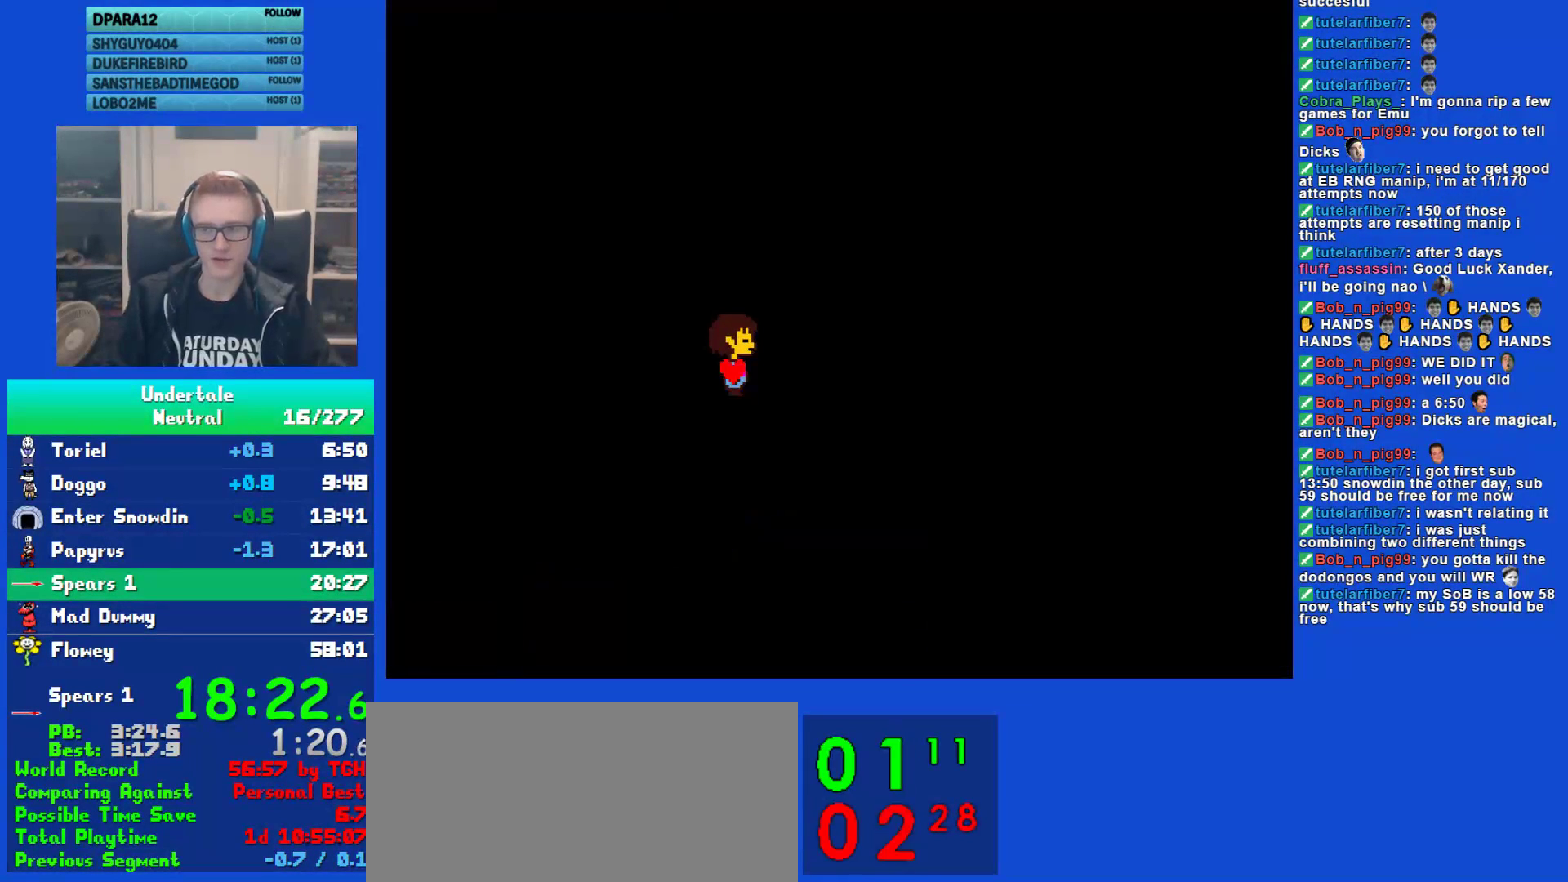
{"keys": [], "events": []}
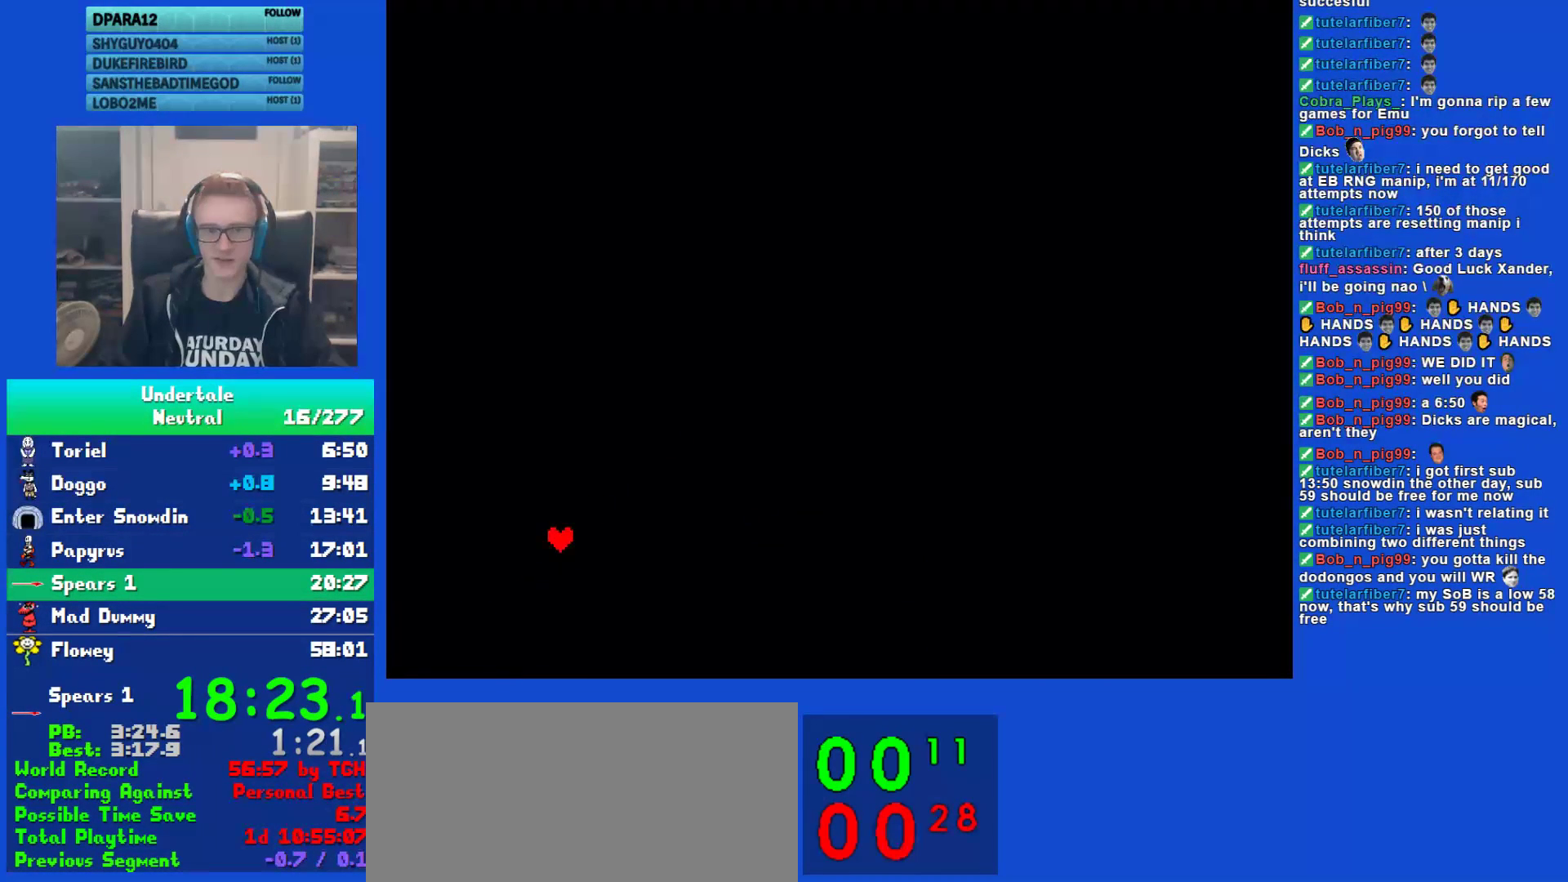
{"keys": ["left"], "events": [[500, "left", "down"]]}
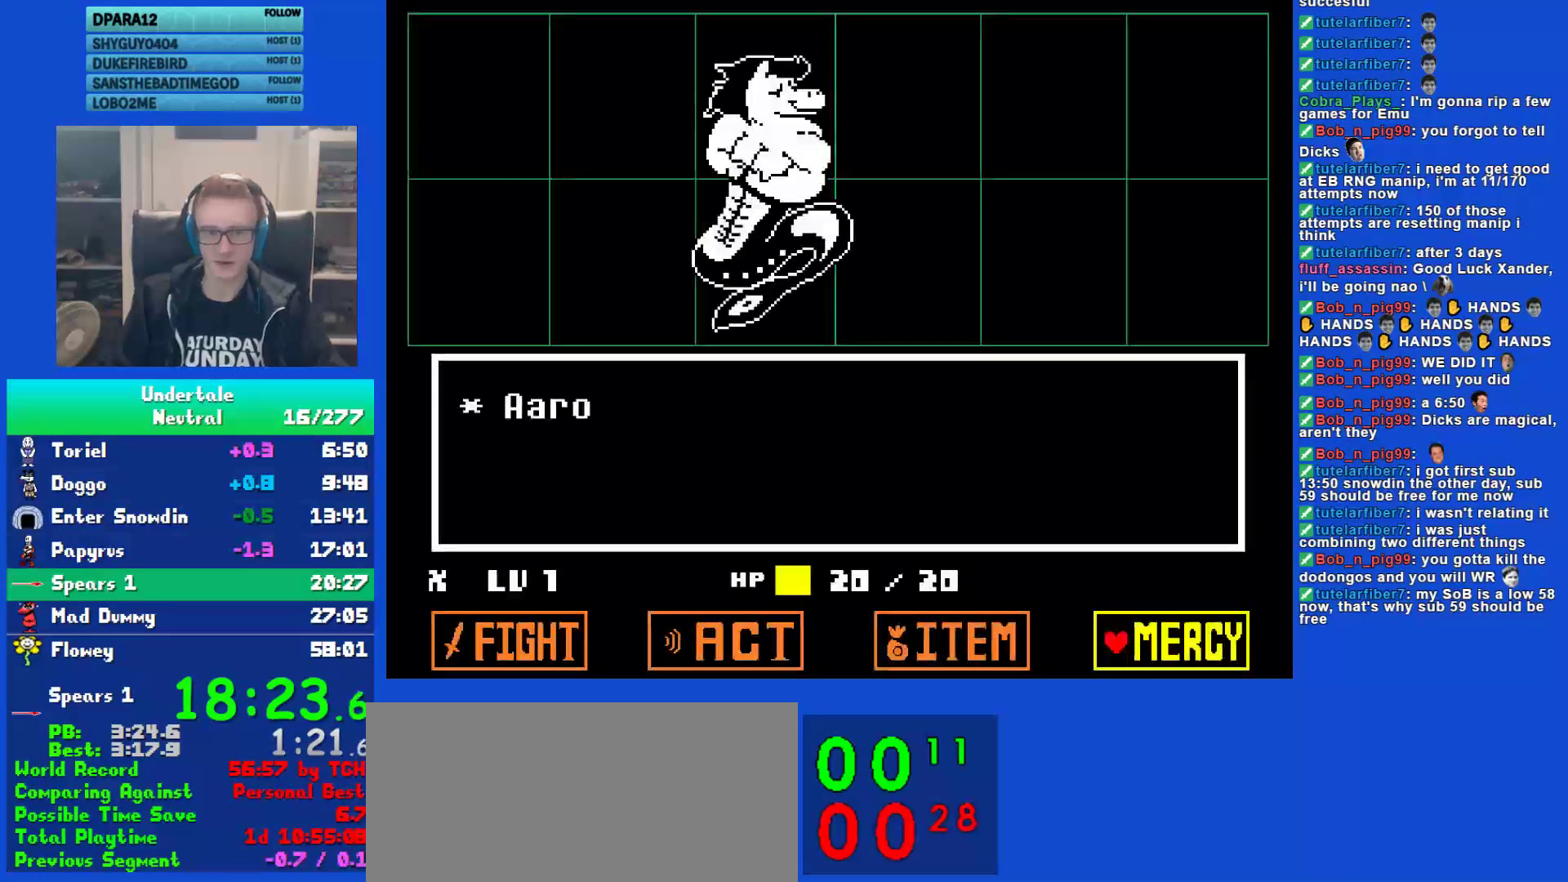
{"keys": [], "events": [[67, "left", "up"], [133, "up", "down"], [167, "up", "up"], [200, "z", "down"], [300, "z", "up"]]}
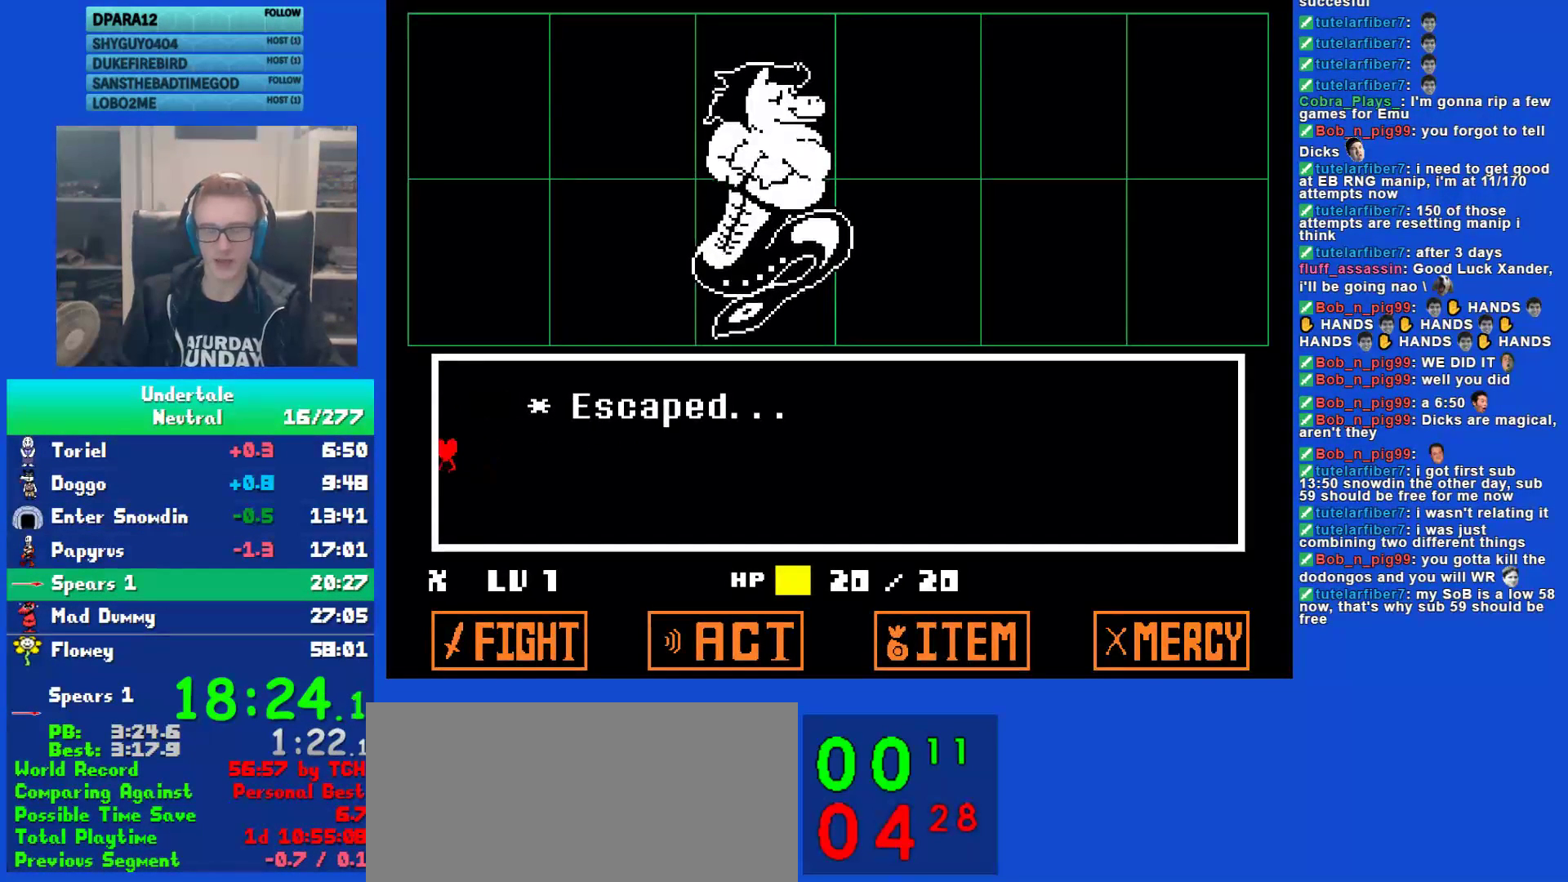
{"keys": ["right"], "events": [[200, "right", "down"]]}
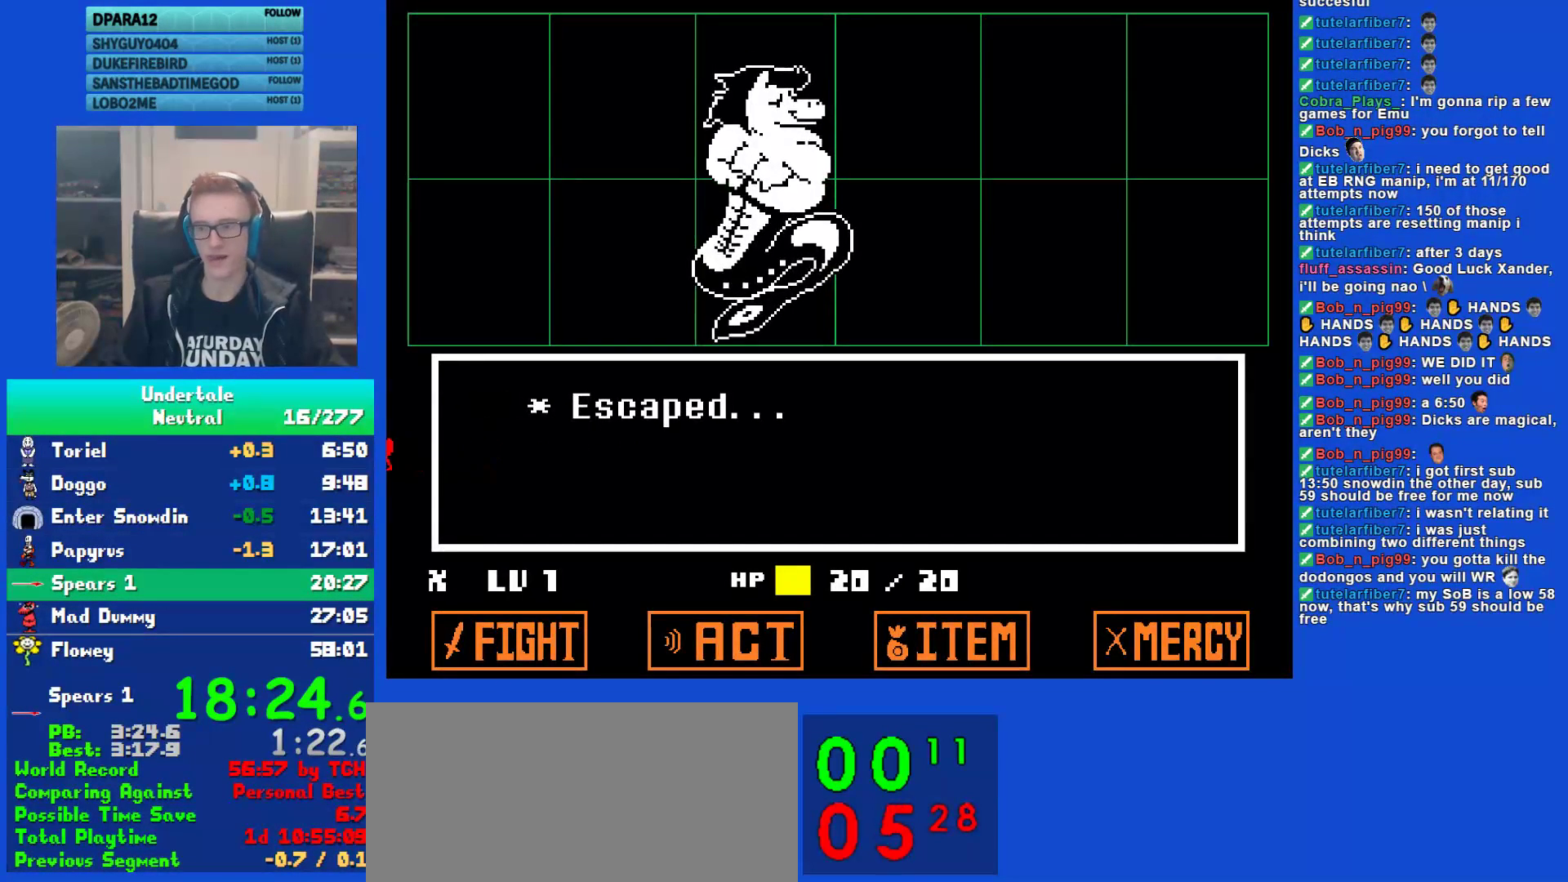
{"keys": ["right"], "events": []}
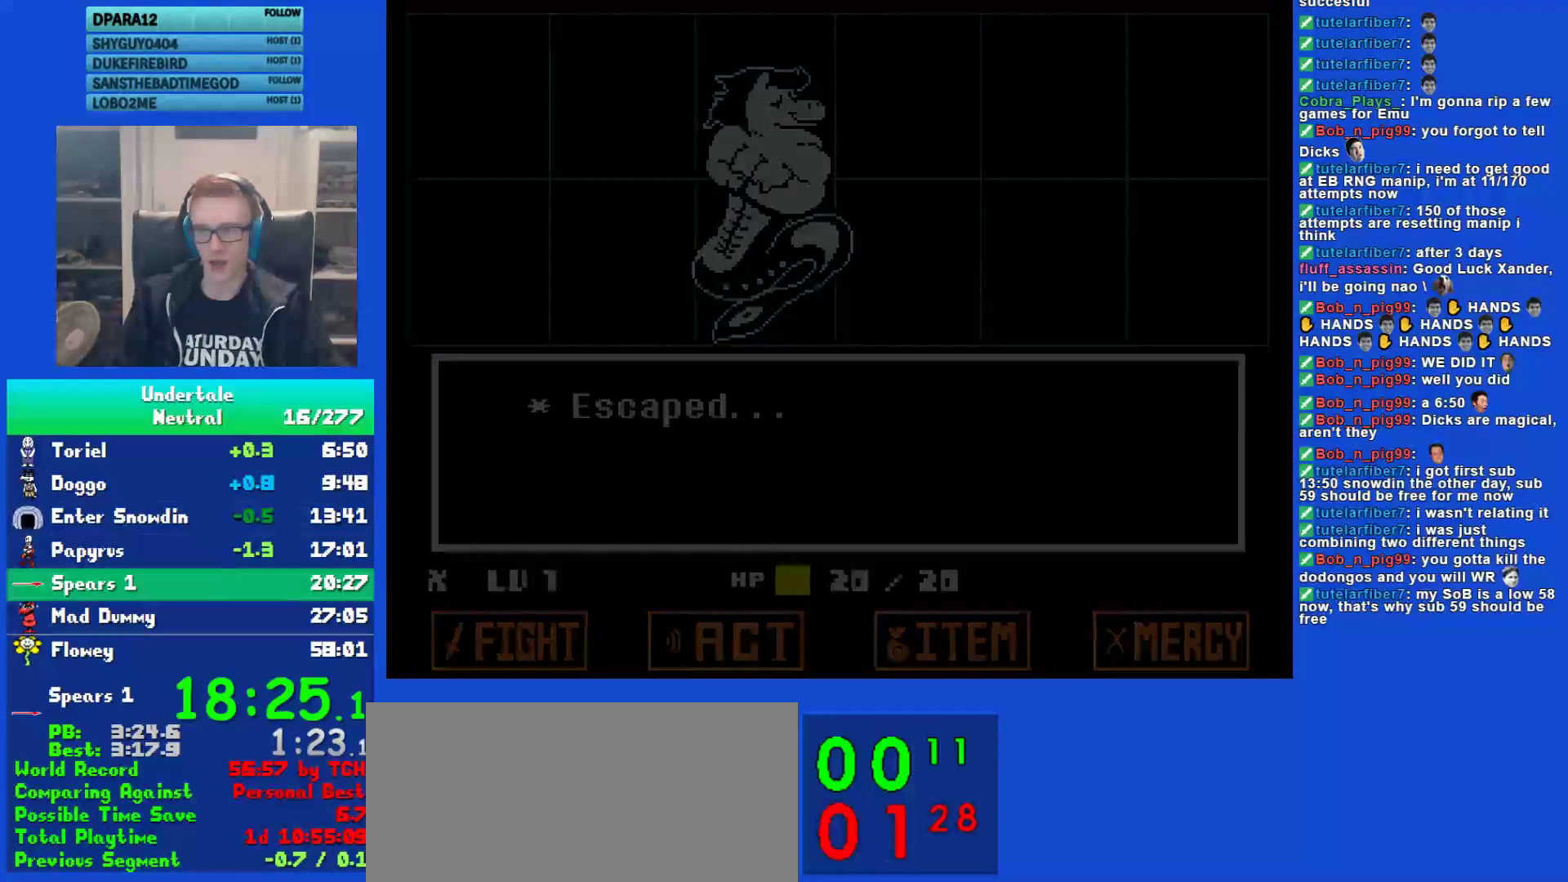
{"keys": ["right"], "events": []}